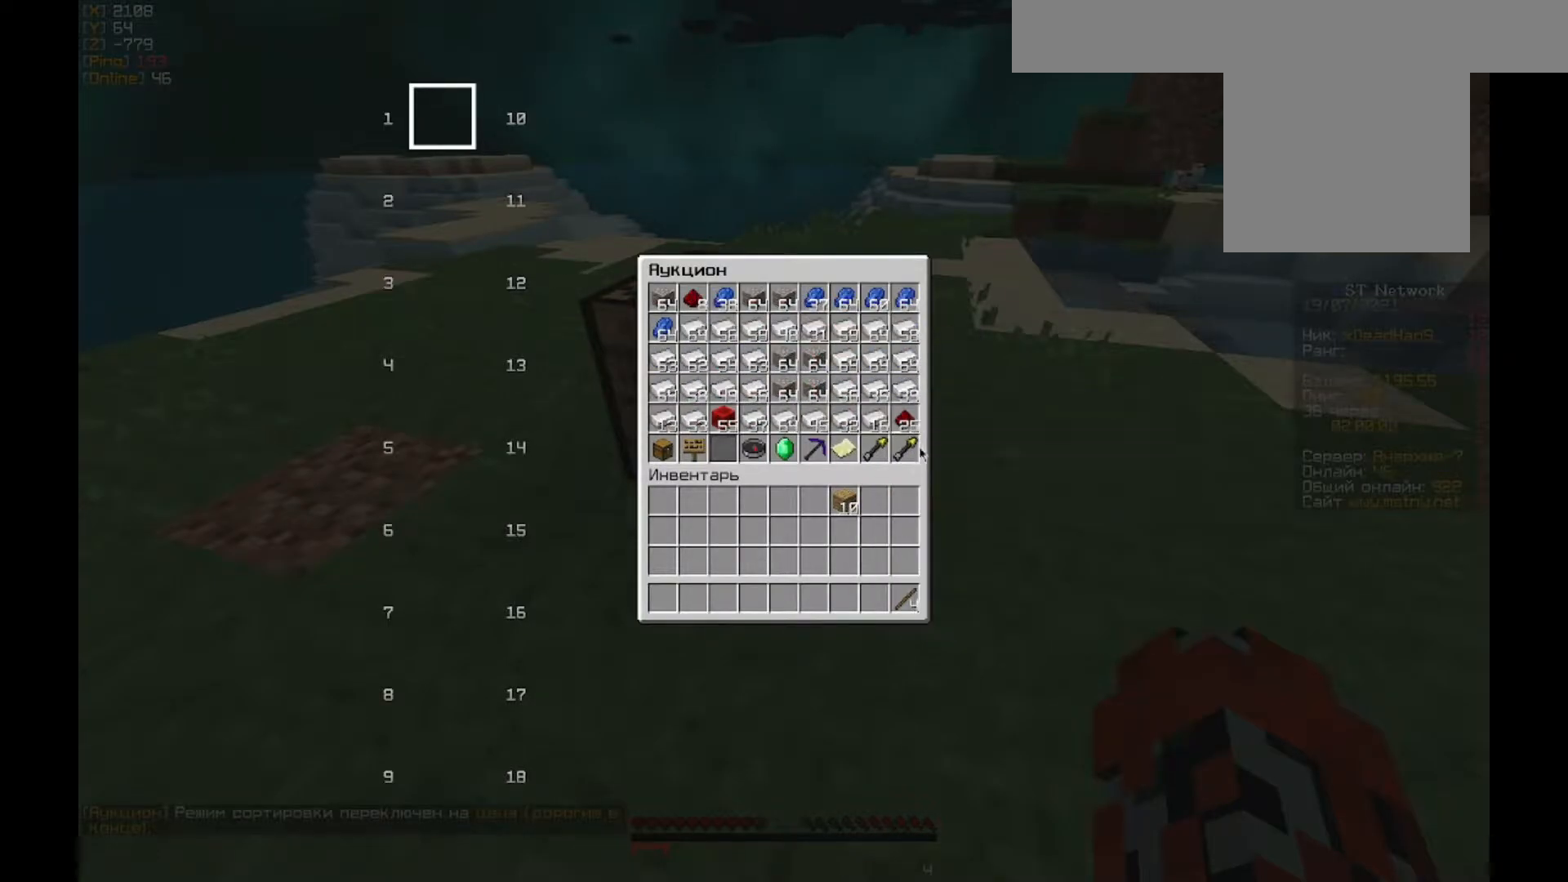
Gameplay with keyboard and mouse; each line is a JSON object with the keys and mouse buttons held at the frame after it. "events" lists presses ("down") and releases ("up") of "a", "d", "s", "w", "mouse_left" and "mouse_right" between this image and that frame as [ms after this image, input, new state], when the widget could be followed in between. "mouse_left", "mouse_right" = the "left", "right" buttons of the "mouse" list. No other keys are recorded. Fast repeated clicks can show as one long hold. Mouse movement is not recorded.
{"keys": [], "mouse": [], "events": [[117, "mouse_left", "down"], [217, "mouse_left", "up"]]}
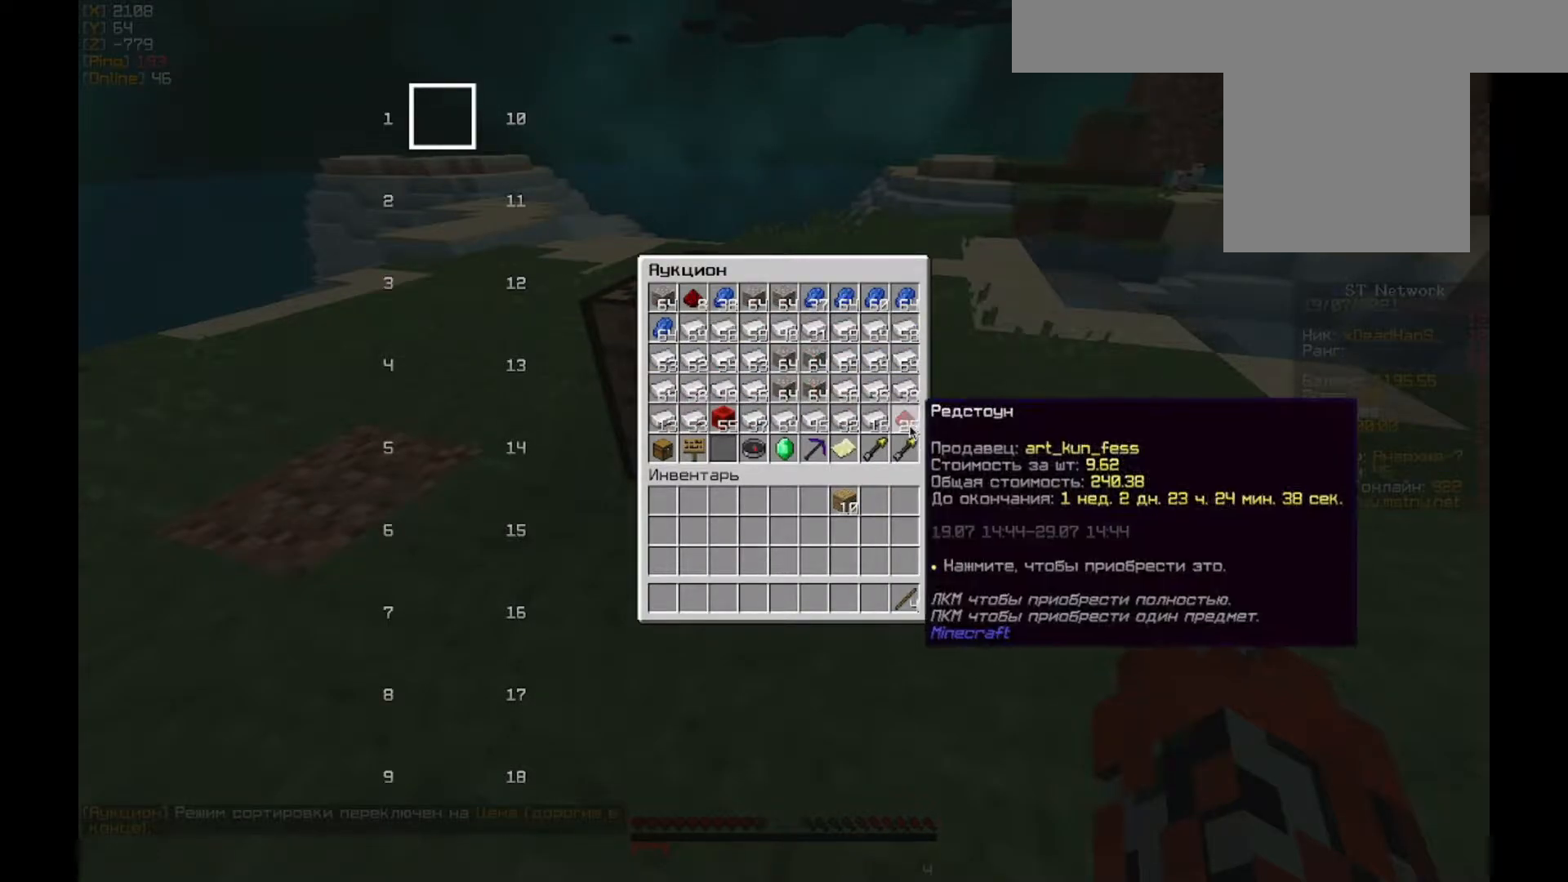
{"keys": [], "mouse": [], "events": []}
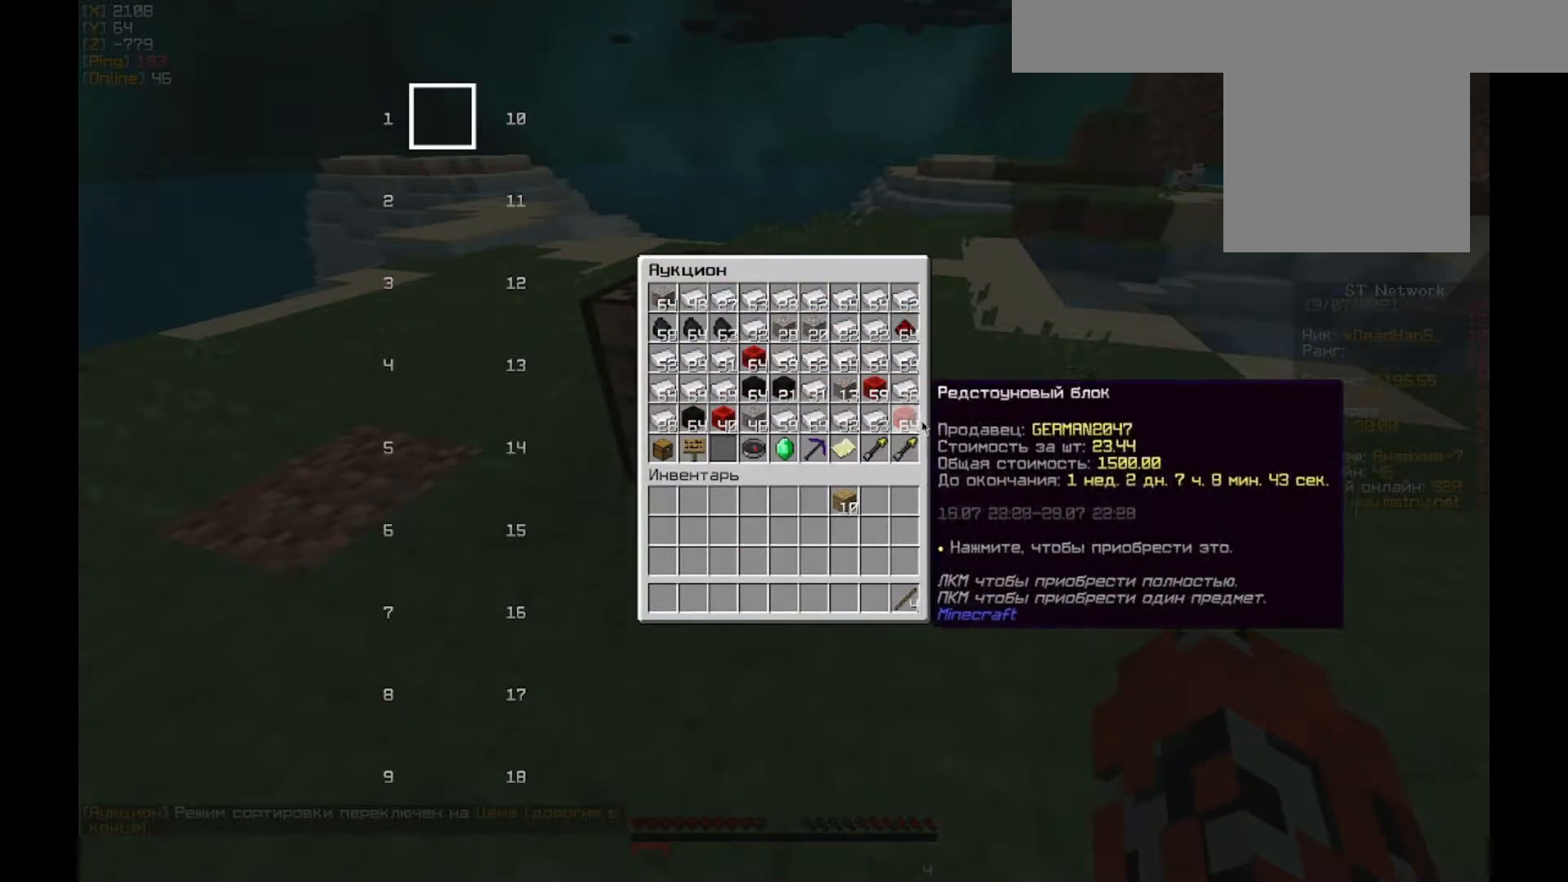
{"keys": [], "mouse": [], "events": [[217, "mouse_left", "down"], [317, "mouse_left", "up"]]}
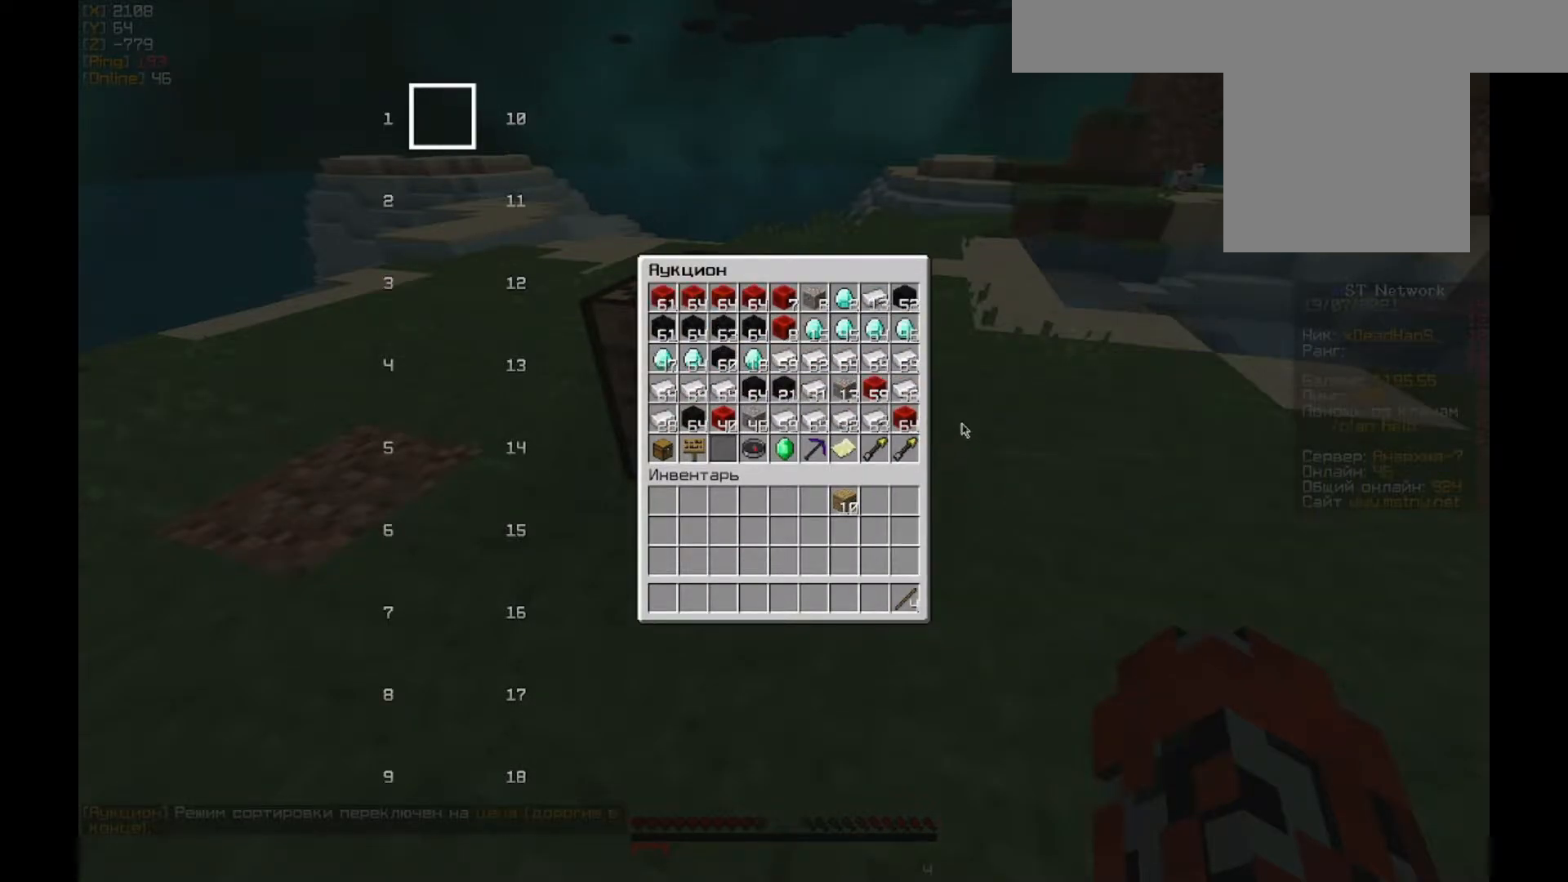
{"keys": [], "mouse": [], "events": []}
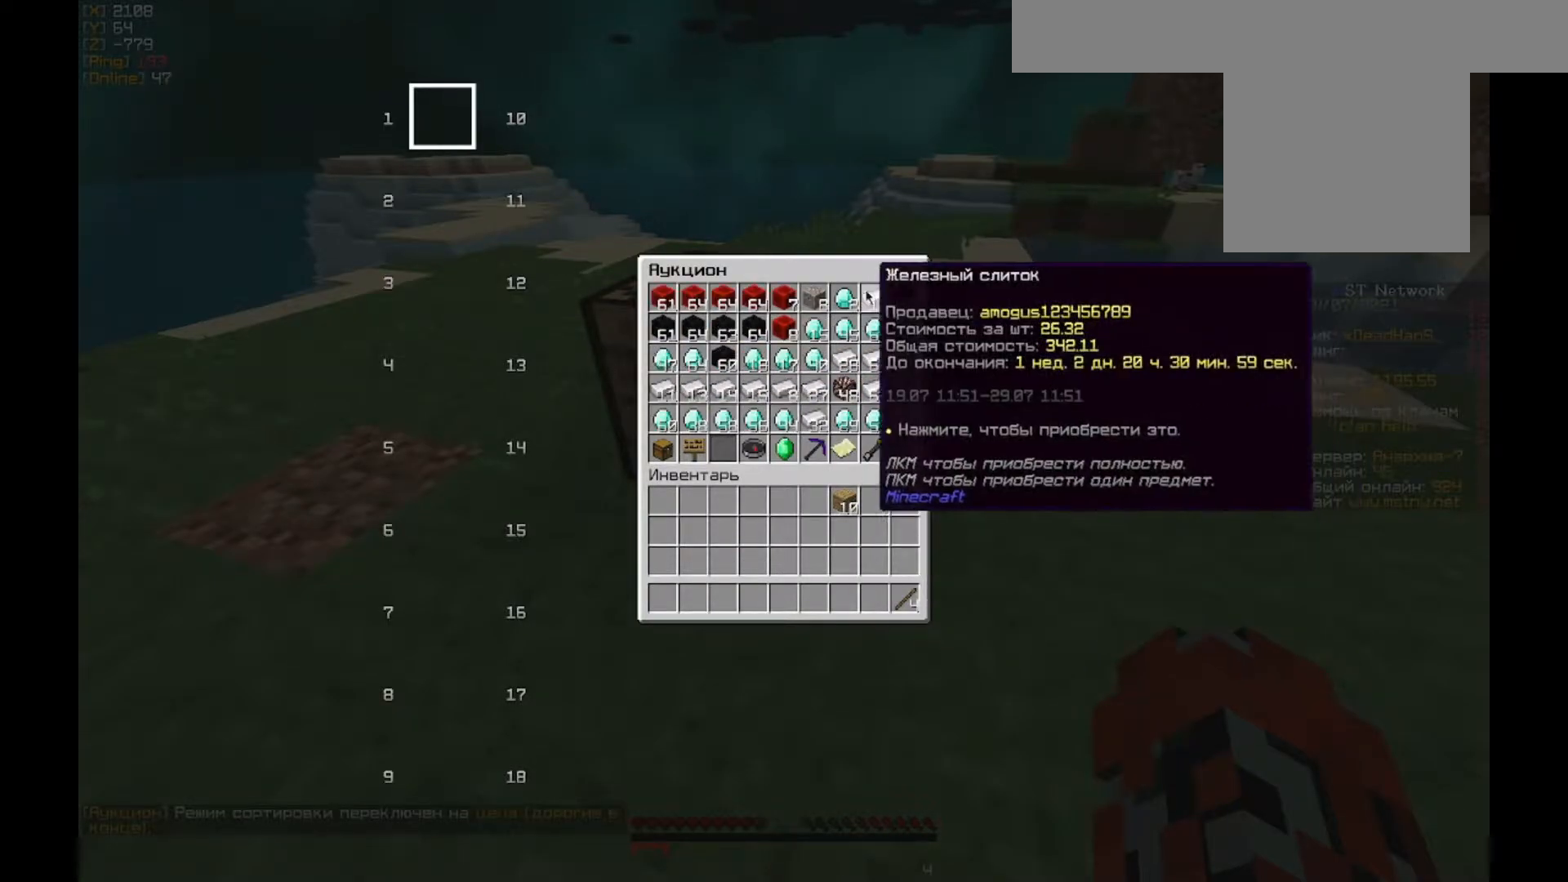
{"keys": [], "mouse": [], "events": [[383, "mouse_right", "down"], [450, "mouse_right", "up"]]}
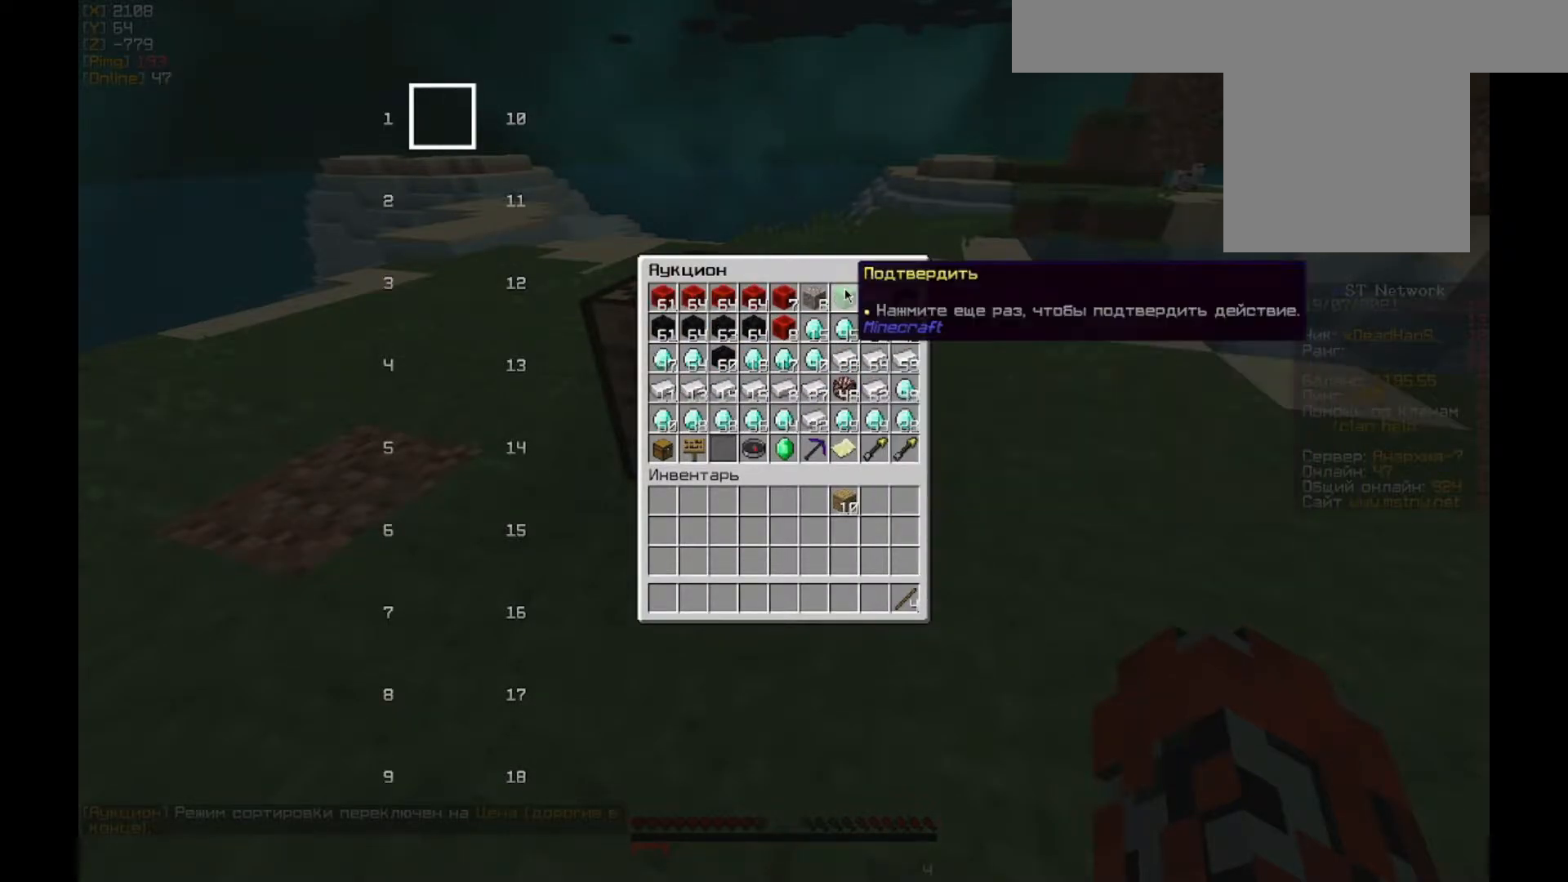
{"keys": [], "mouse": [], "events": [[217, "mouse_right", "down"], [350, "mouse_right", "up"]]}
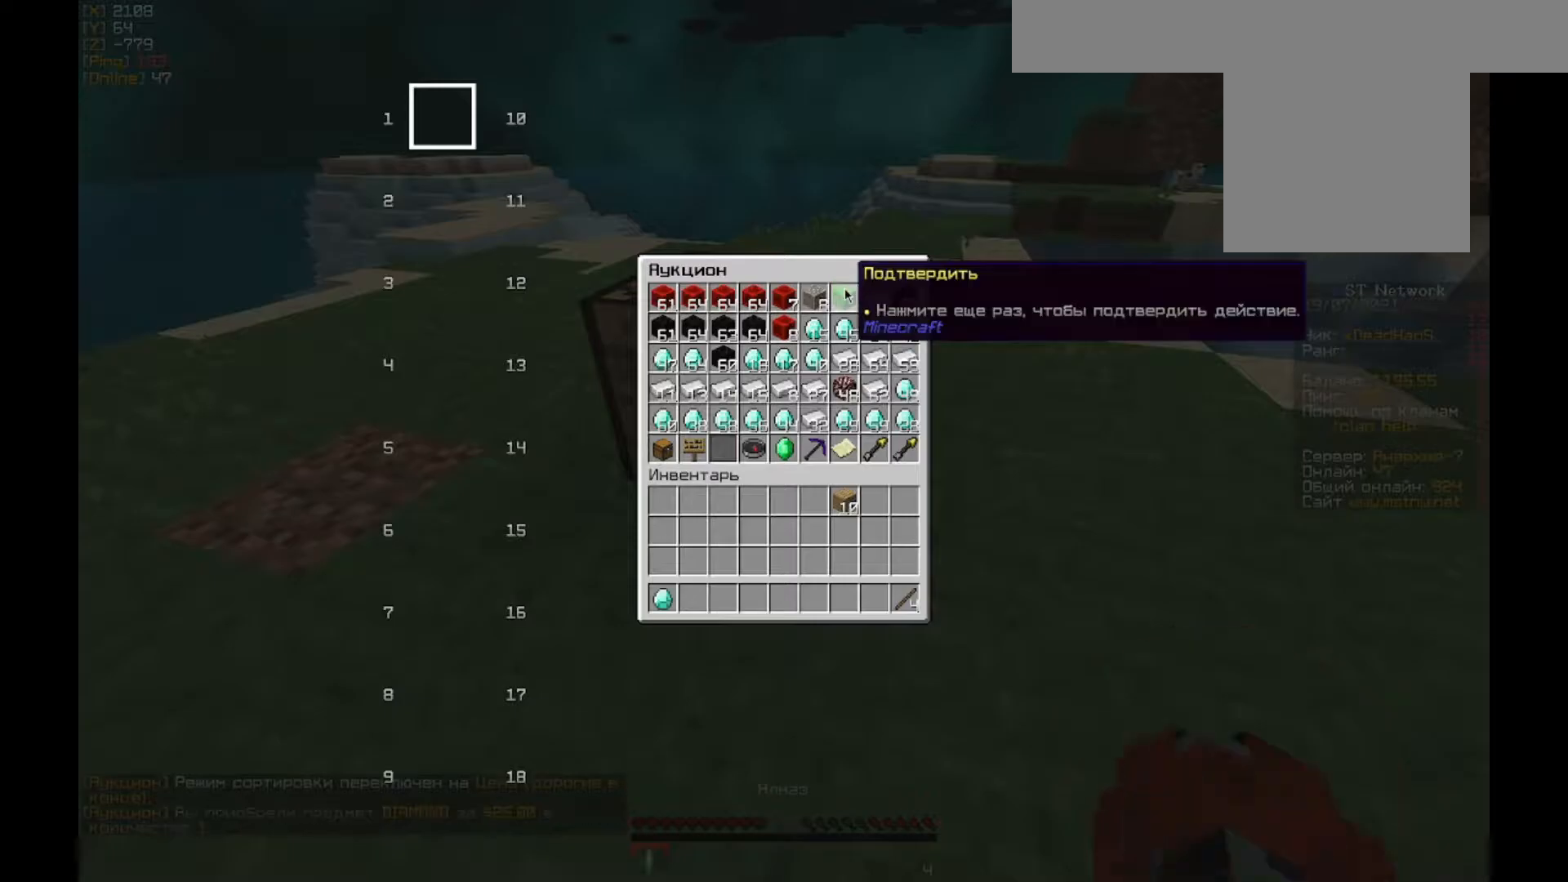
{"keys": [], "mouse": [], "events": [[217, "w", "down"], [317, "mouse_right", "down"], [417, "w", "up"], [433, "mouse_right", "up"]]}
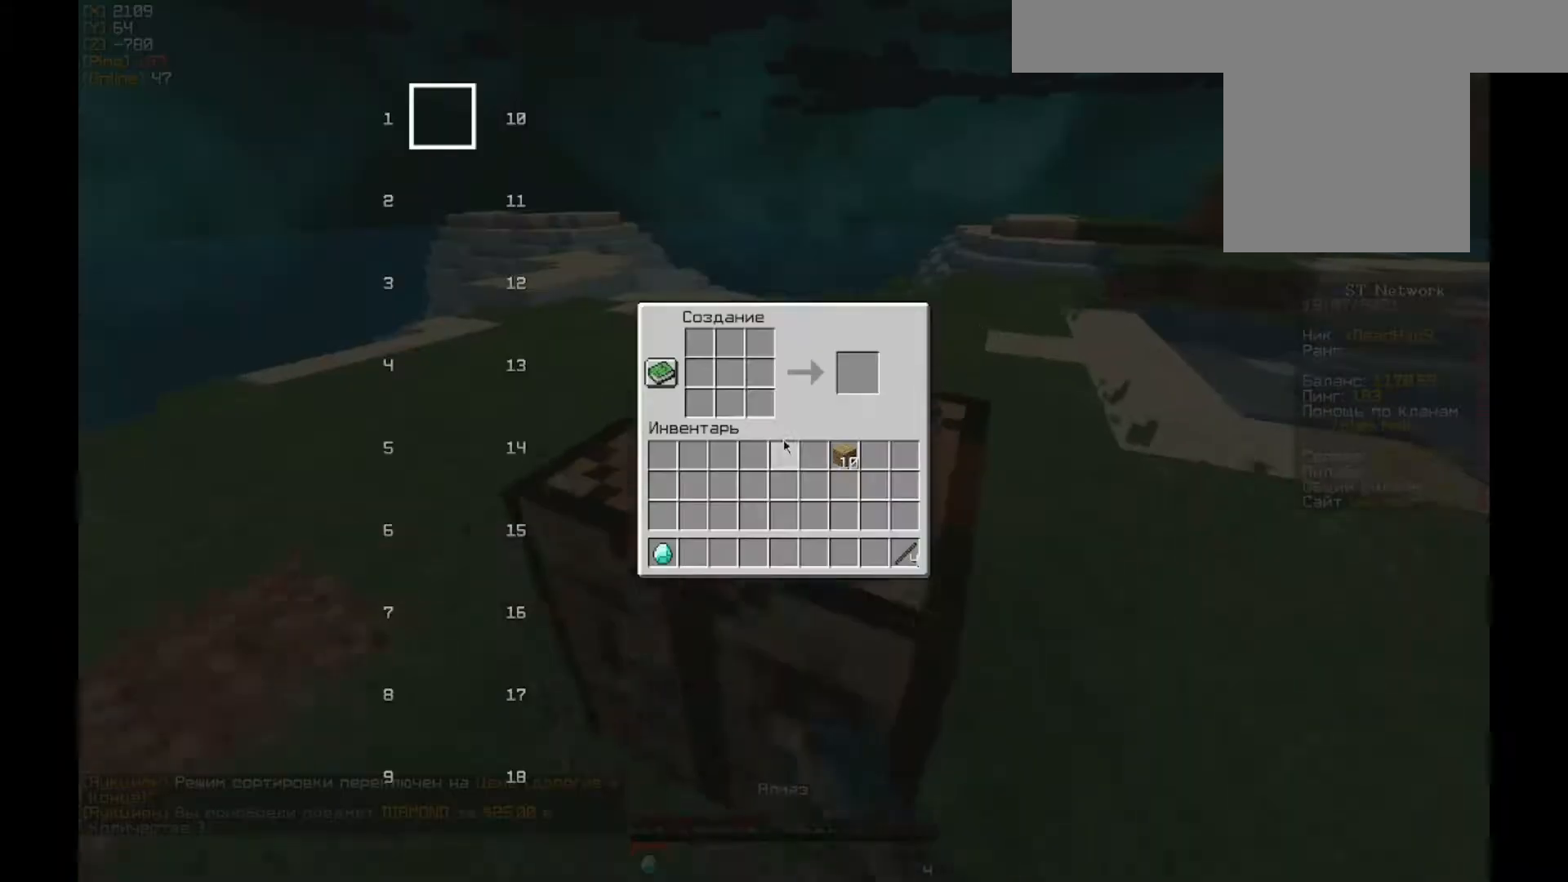
{"keys": [], "mouse": [], "events": []}
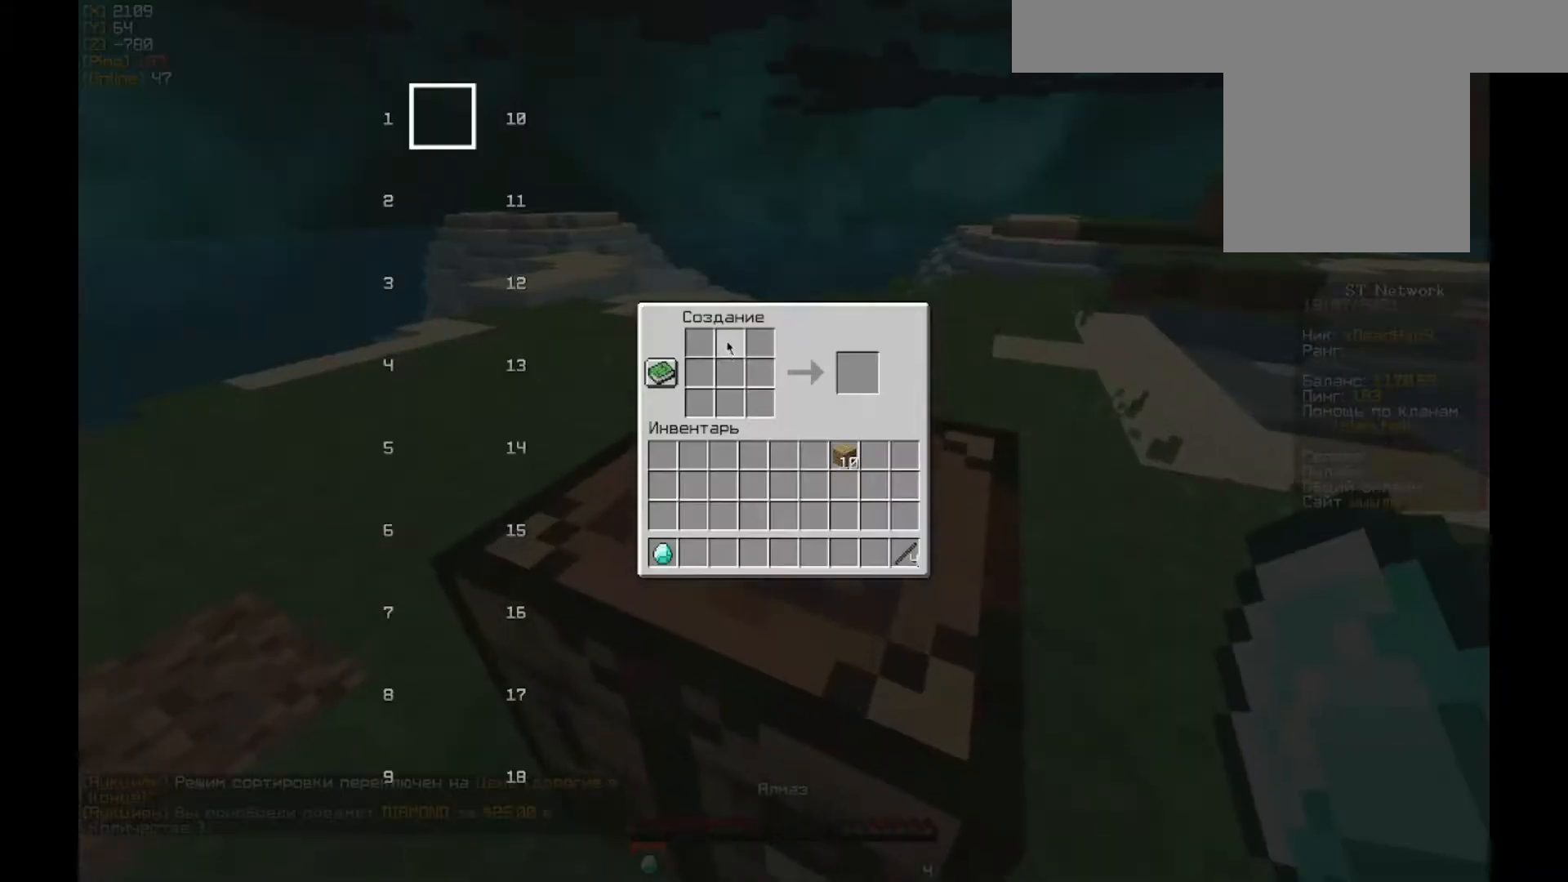
{"keys": [], "mouse": ["left"], "events": [[483, "mouse_left", "down"]]}
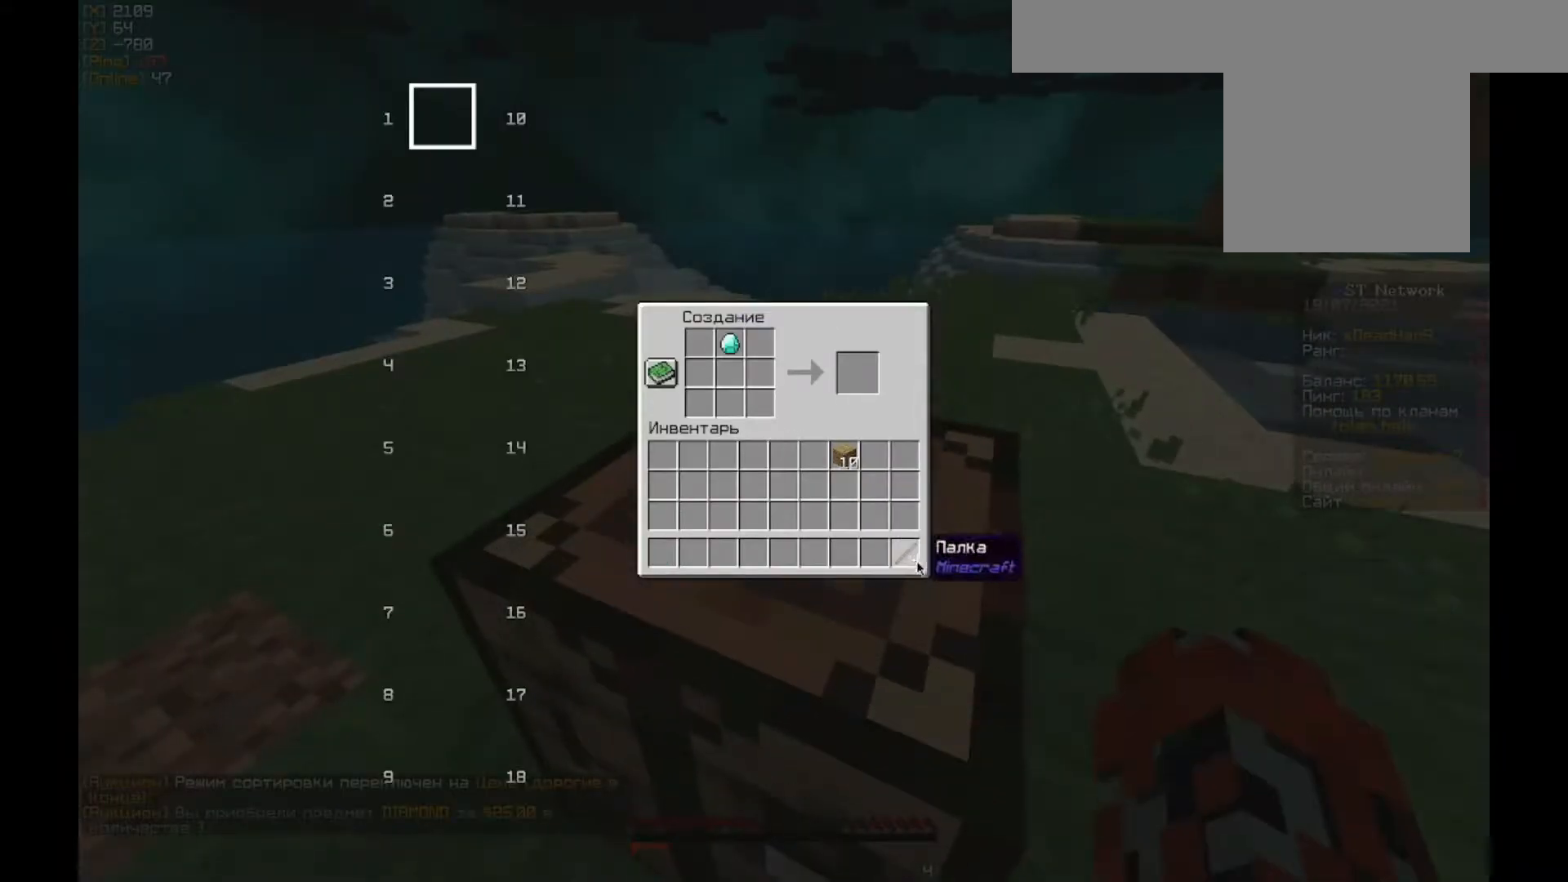
{"keys": [], "mouse": [], "events": [[83, "mouse_left", "up"]]}
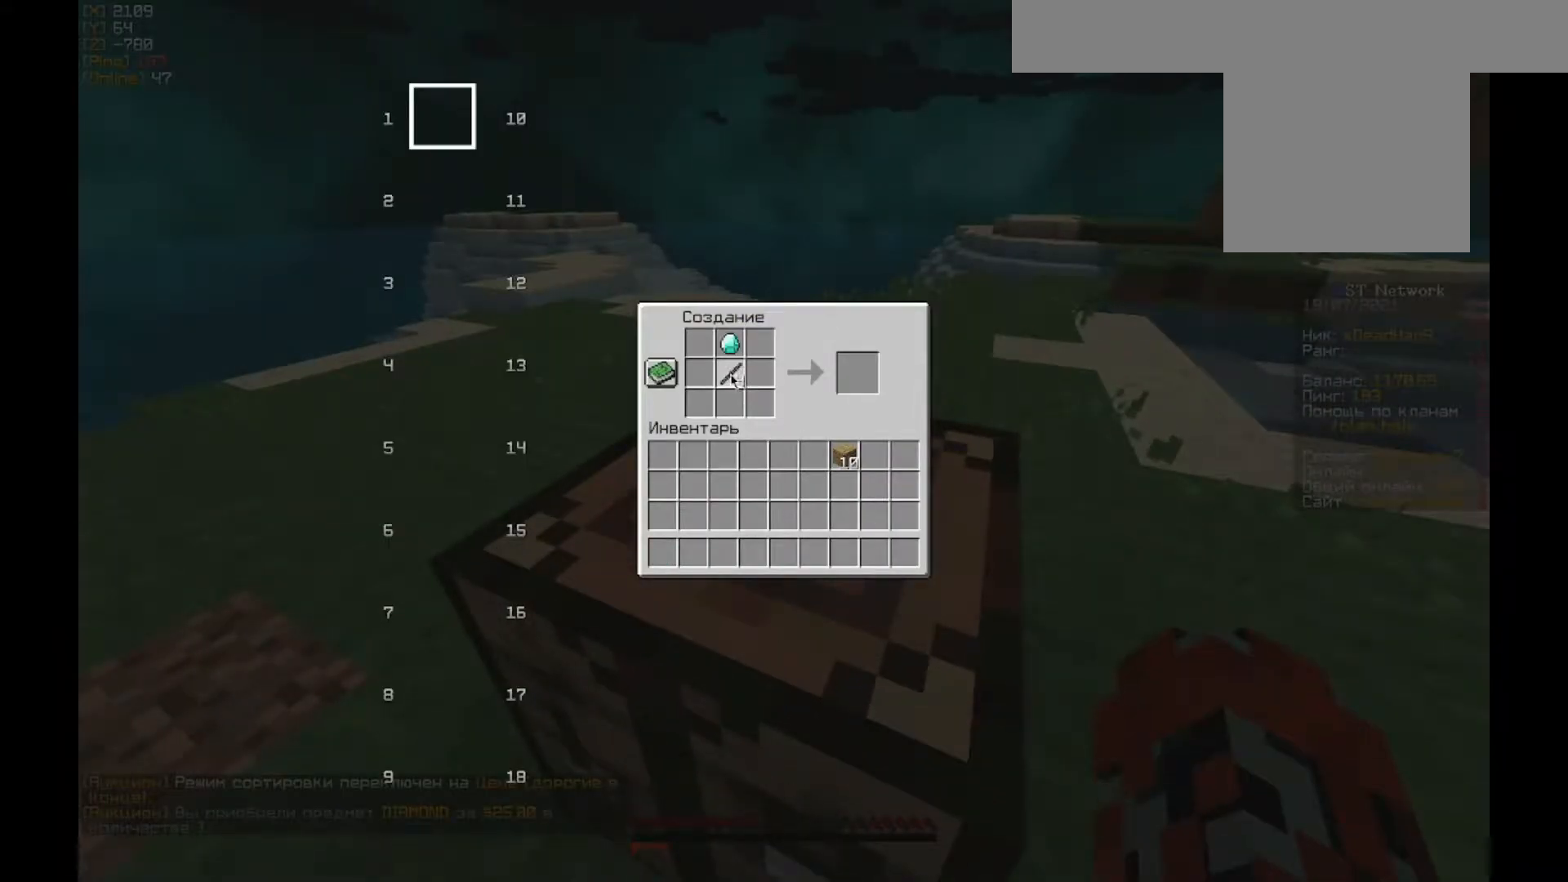
{"keys": [], "mouse": [], "events": [[17, "mouse_right", "down"], [150, "mouse_right", "up"], [317, "mouse_left", "down"], [417, "mouse_left", "up"]]}
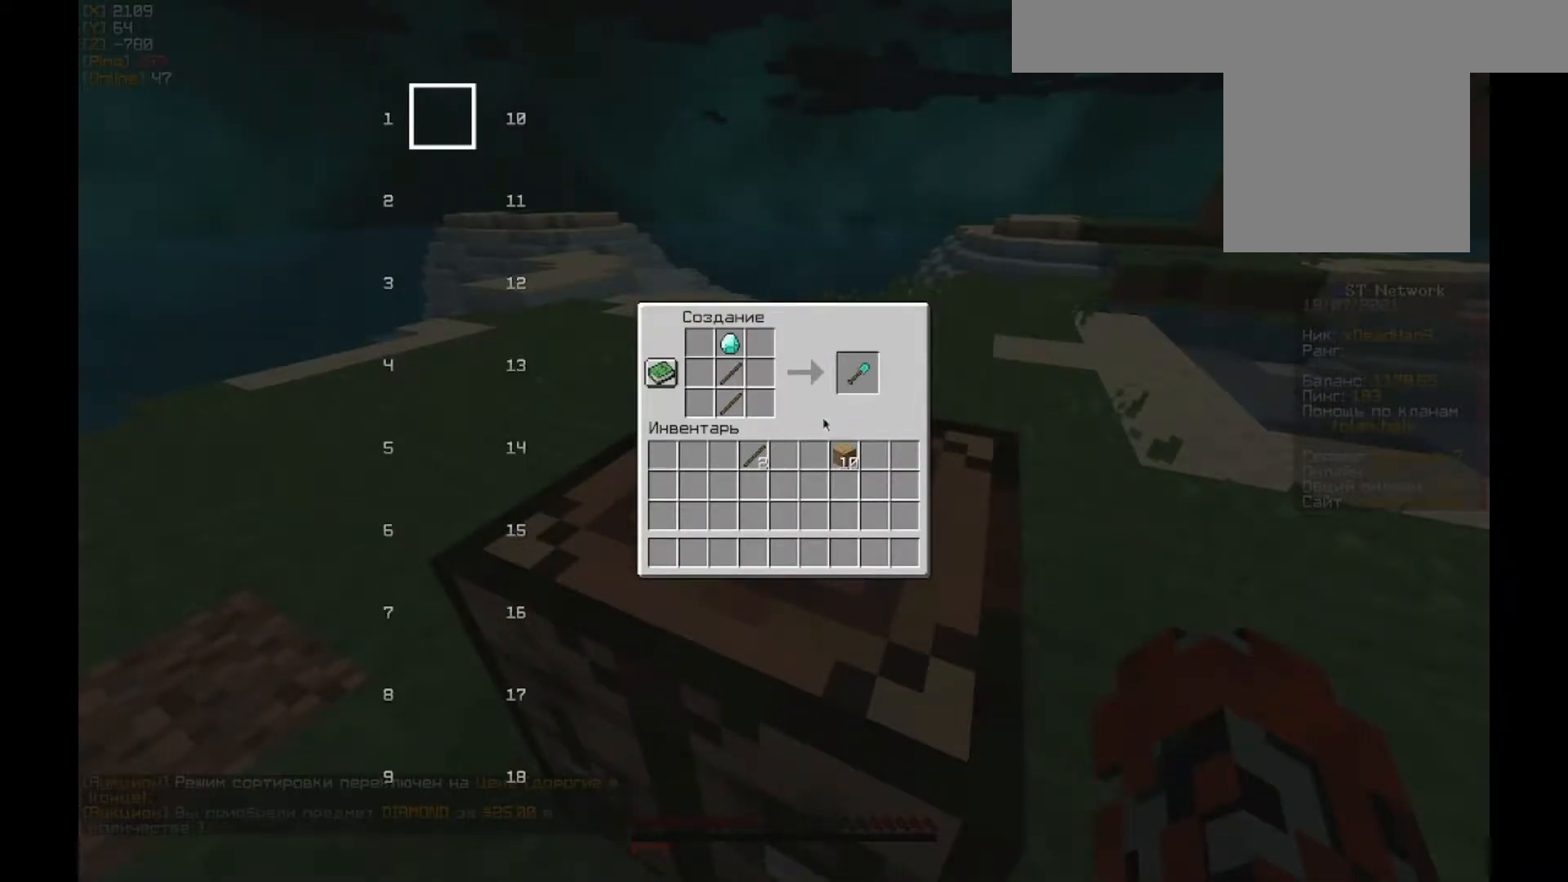
{"keys": [], "mouse": [], "events": []}
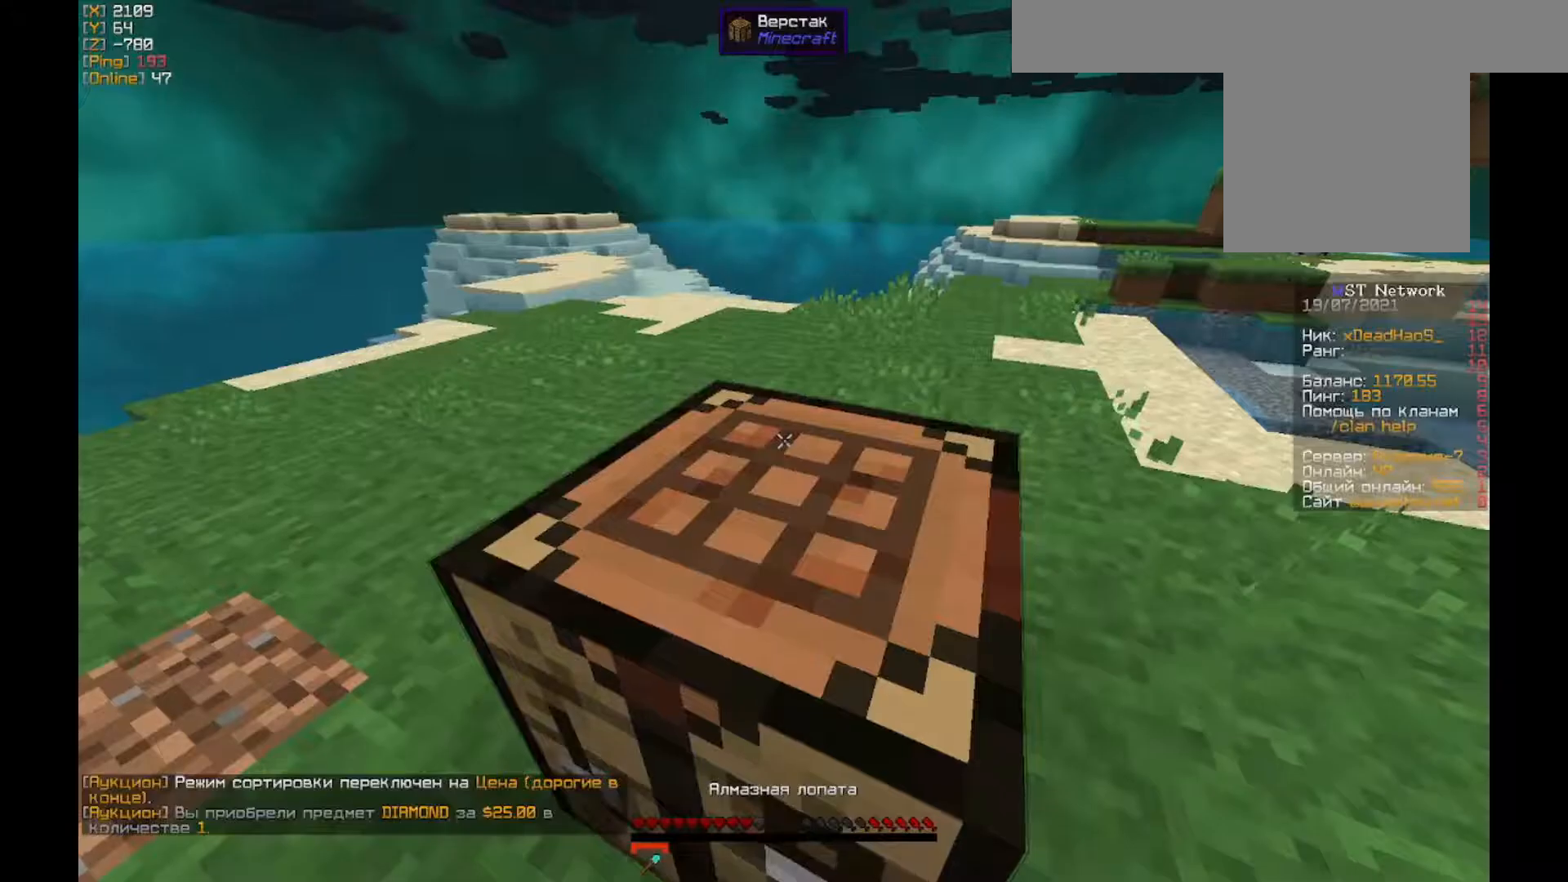
{"keys": [], "mouse": [], "events": [[217, "a", "down"], [350, "a", "up"]]}
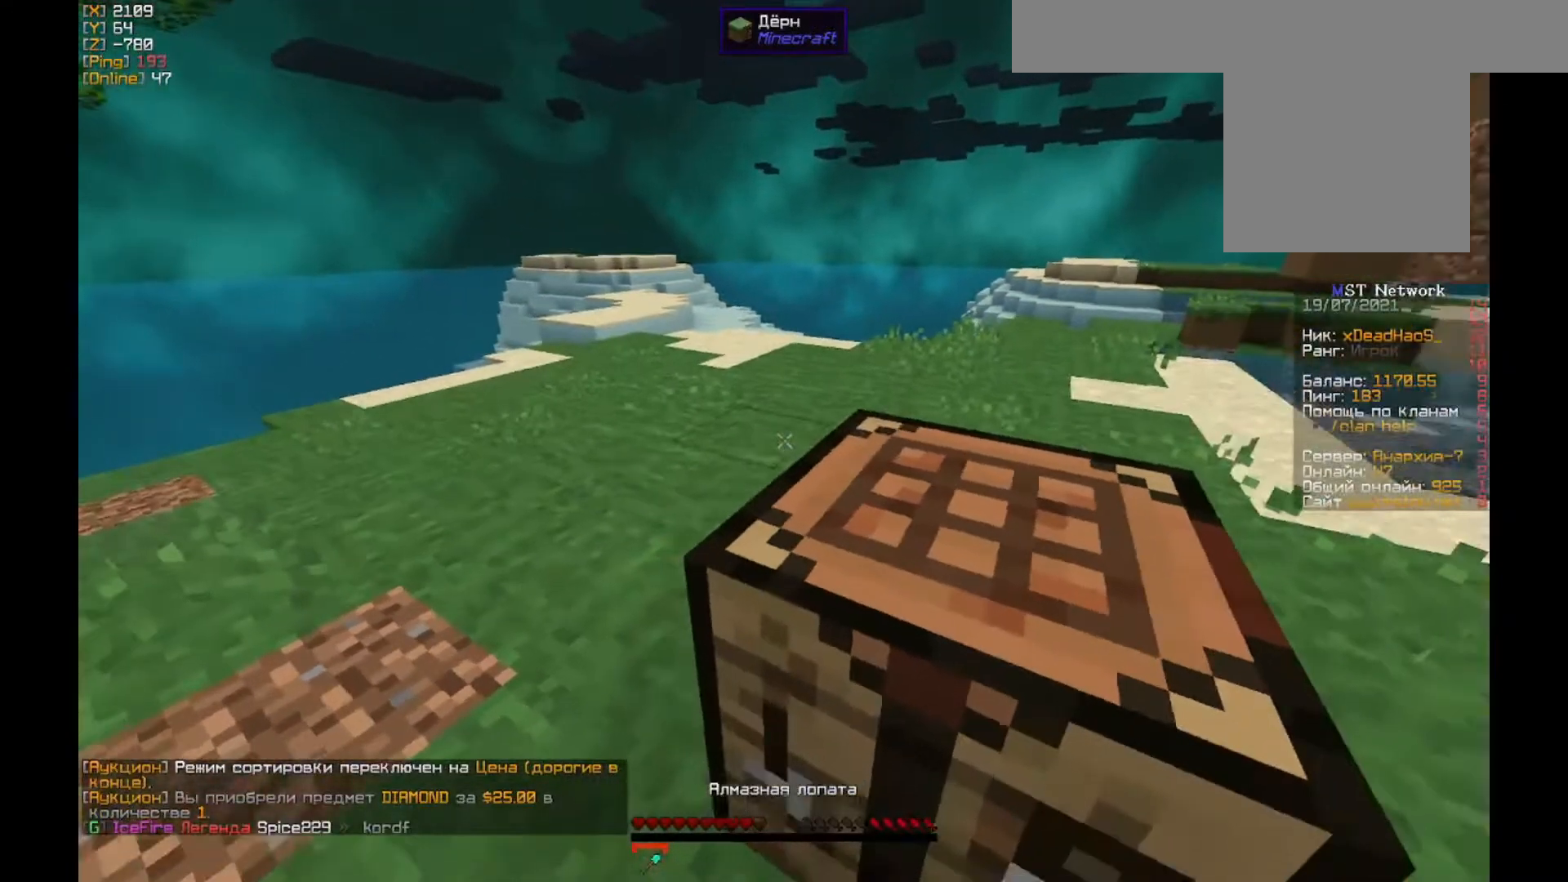
{"keys": [], "mouse": [], "events": [[117, "s", "down"], [383, "s", "up"]]}
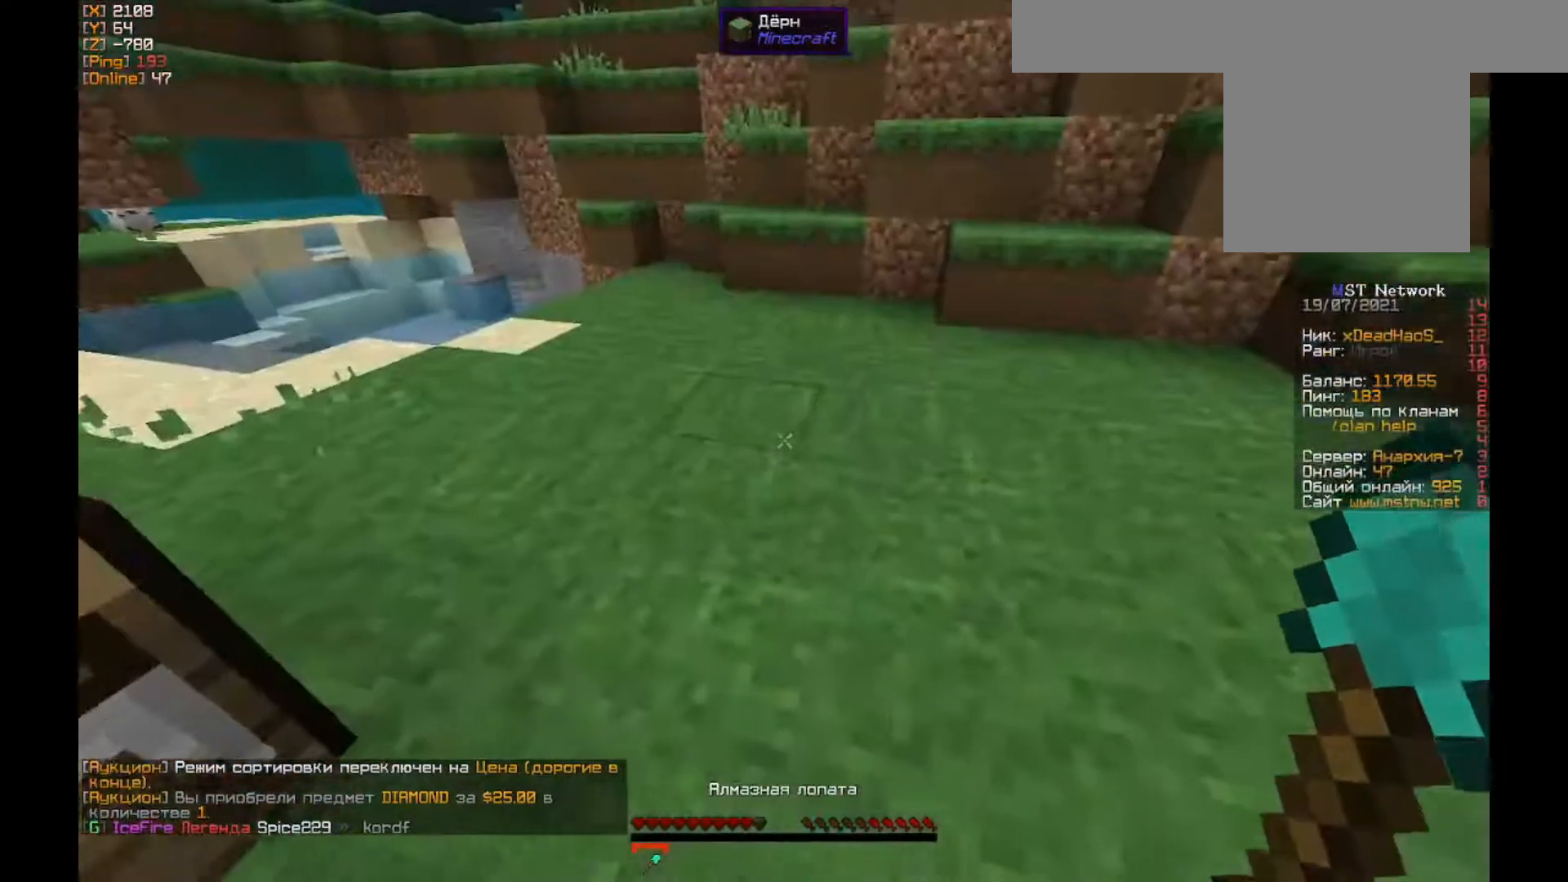
{"keys": ["w"], "mouse": [], "events": [[17, "d", "down"], [50, "w", "down"], [150, "d", "up"], [183, "a", "down"], [350, "a", "up"], [383, "w", "up"], [483, "w", "down"]]}
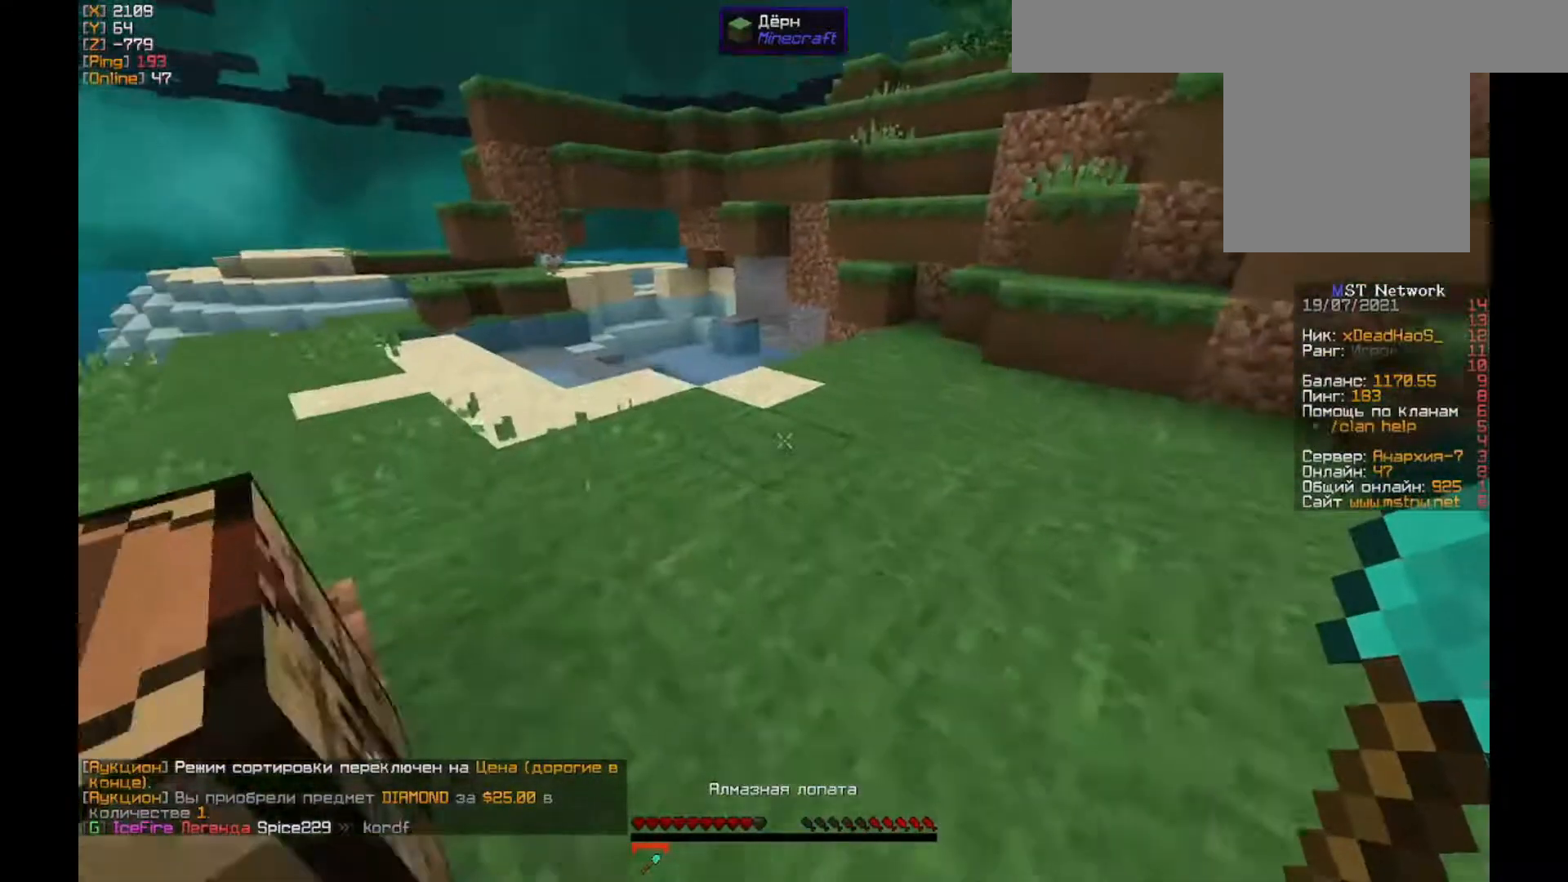
{"keys": ["w"], "mouse": [], "events": [[50, "w", "up"], [150, "w", "down"]]}
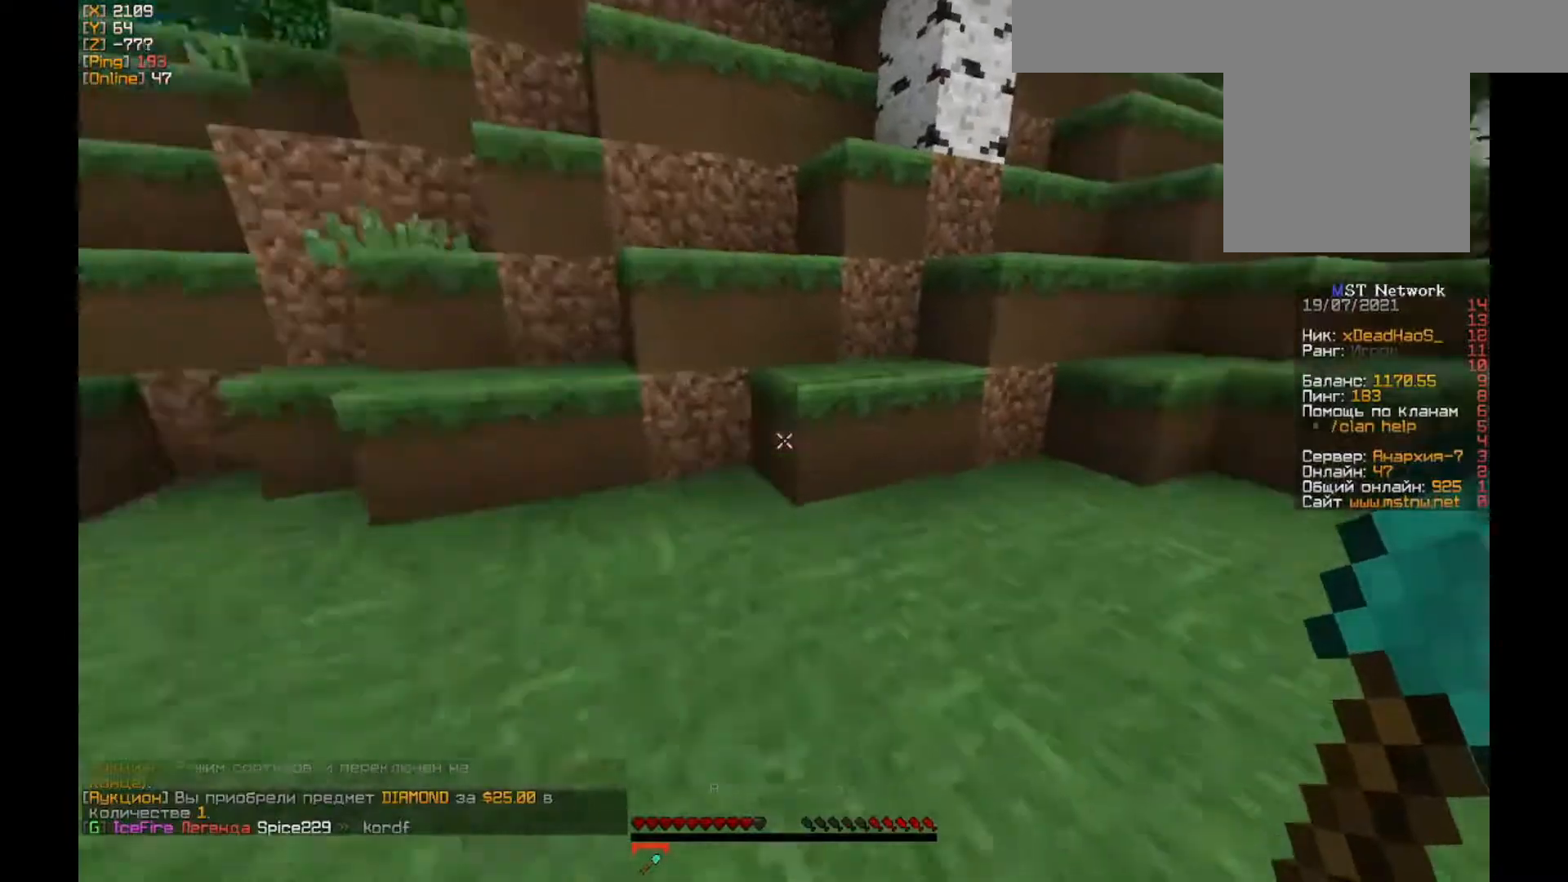
{"keys": ["a"], "mouse": ["left"], "events": [[50, "d", "down"], [50, "mouse_left", "down"], [217, "a", "down"], [283, "d", "up"], [283, "w", "up"]]}
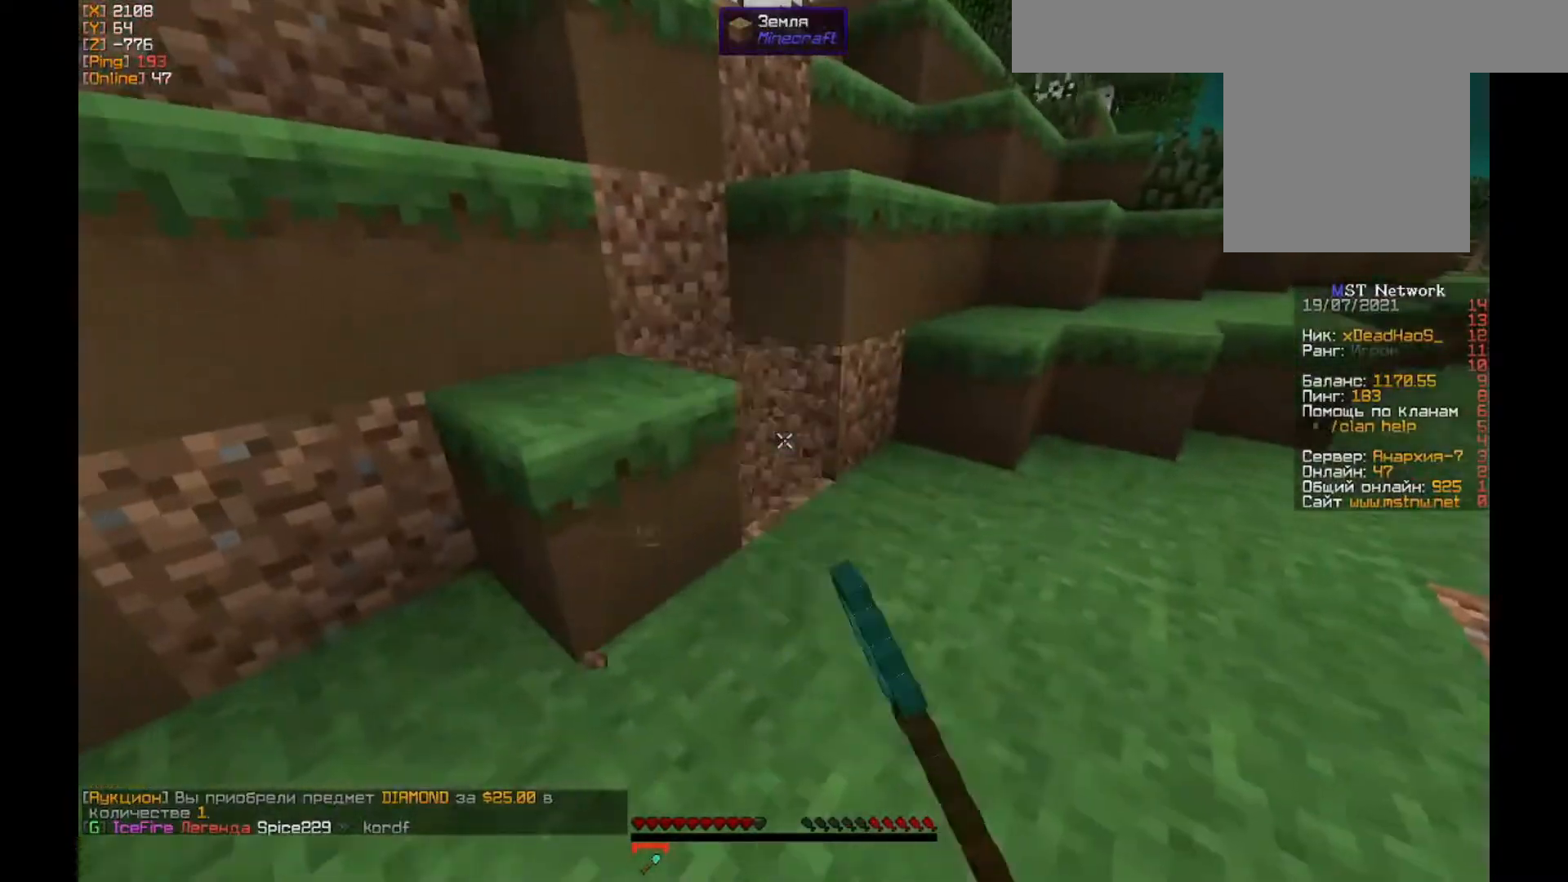
{"keys": ["w"], "mouse": ["left"], "events": [[250, "w", "down"], [317, "a", "up"]]}
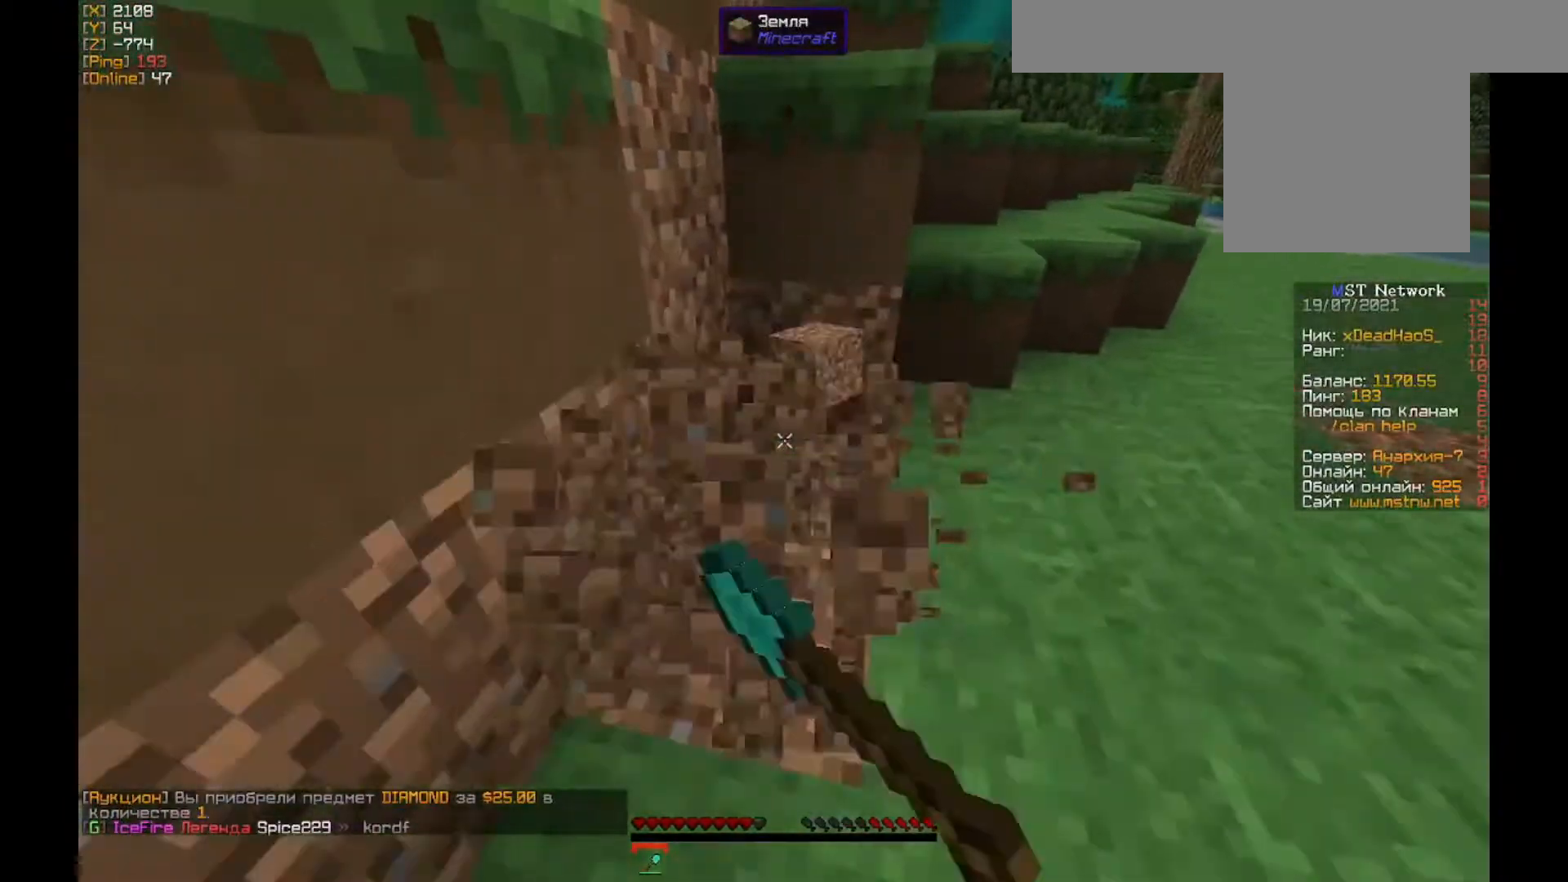
{"keys": [], "mouse": ["left"], "events": [[150, "d", "down"], [150, "w", "up"], [250, "d", "up"], [317, "a", "down"], [450, "a", "up"]]}
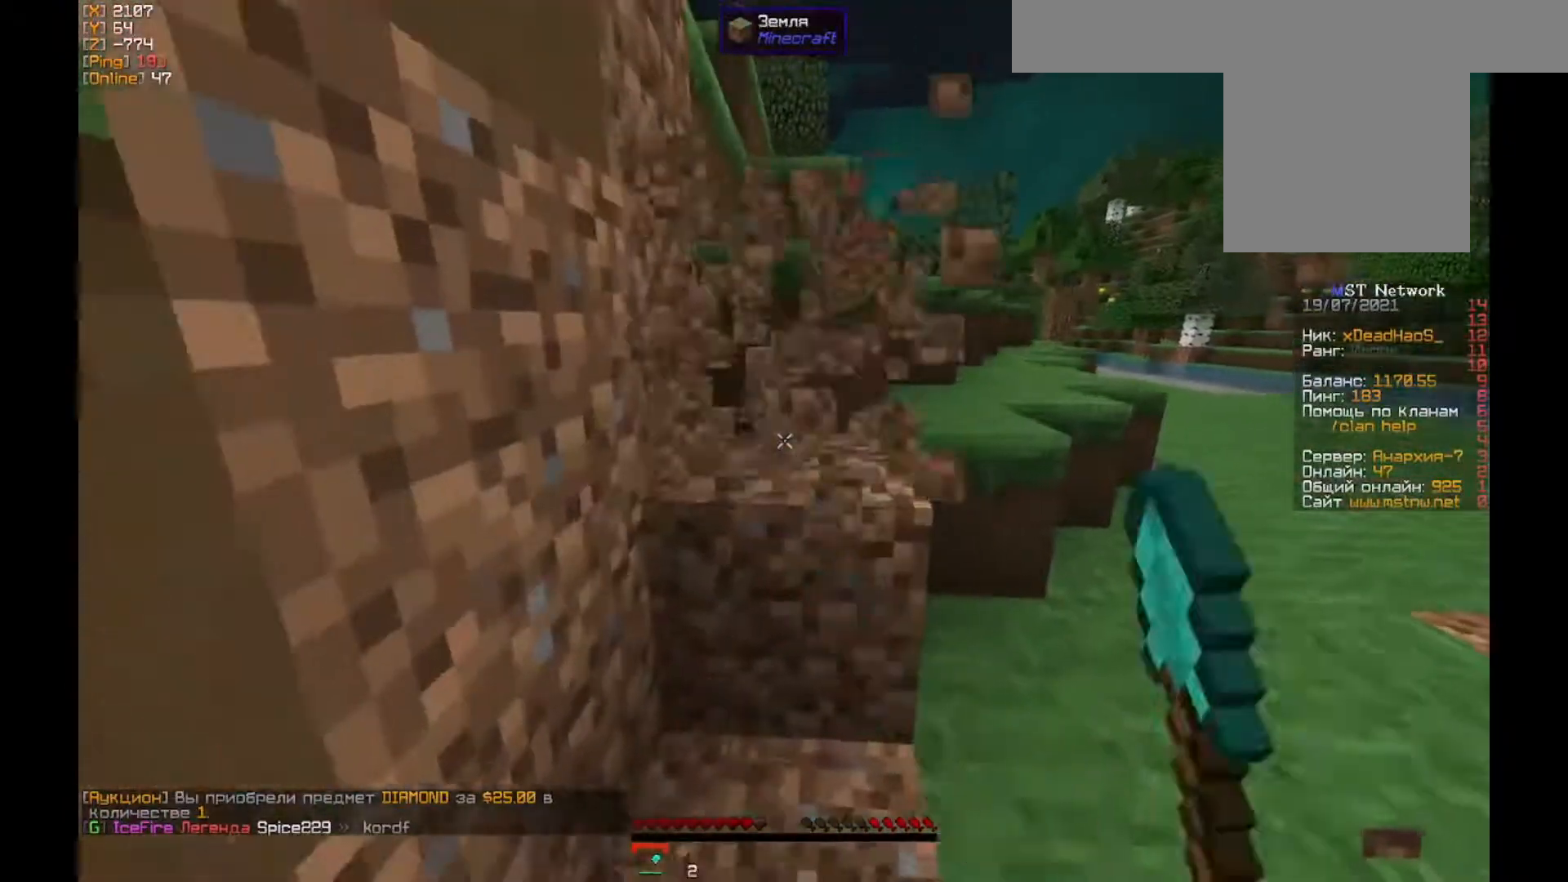
{"keys": ["d"], "mouse": ["left"], "events": [[83, "w", "down"], [317, "w", "up"], [483, "d", "down"]]}
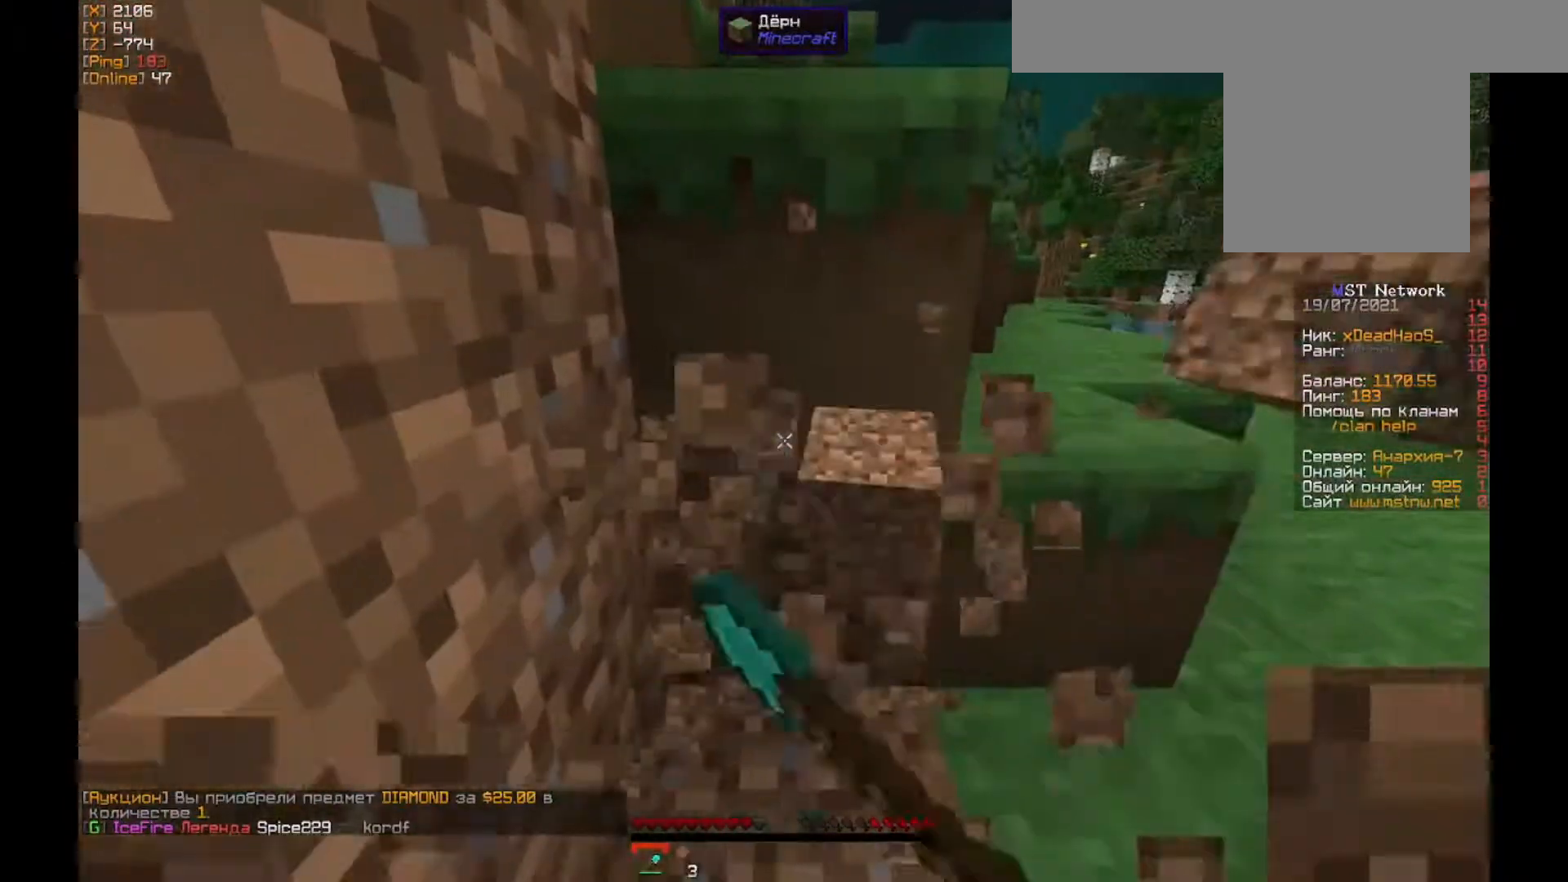
{"keys": ["a", "d"], "mouse": ["left"], "events": [[483, "a", "down"]]}
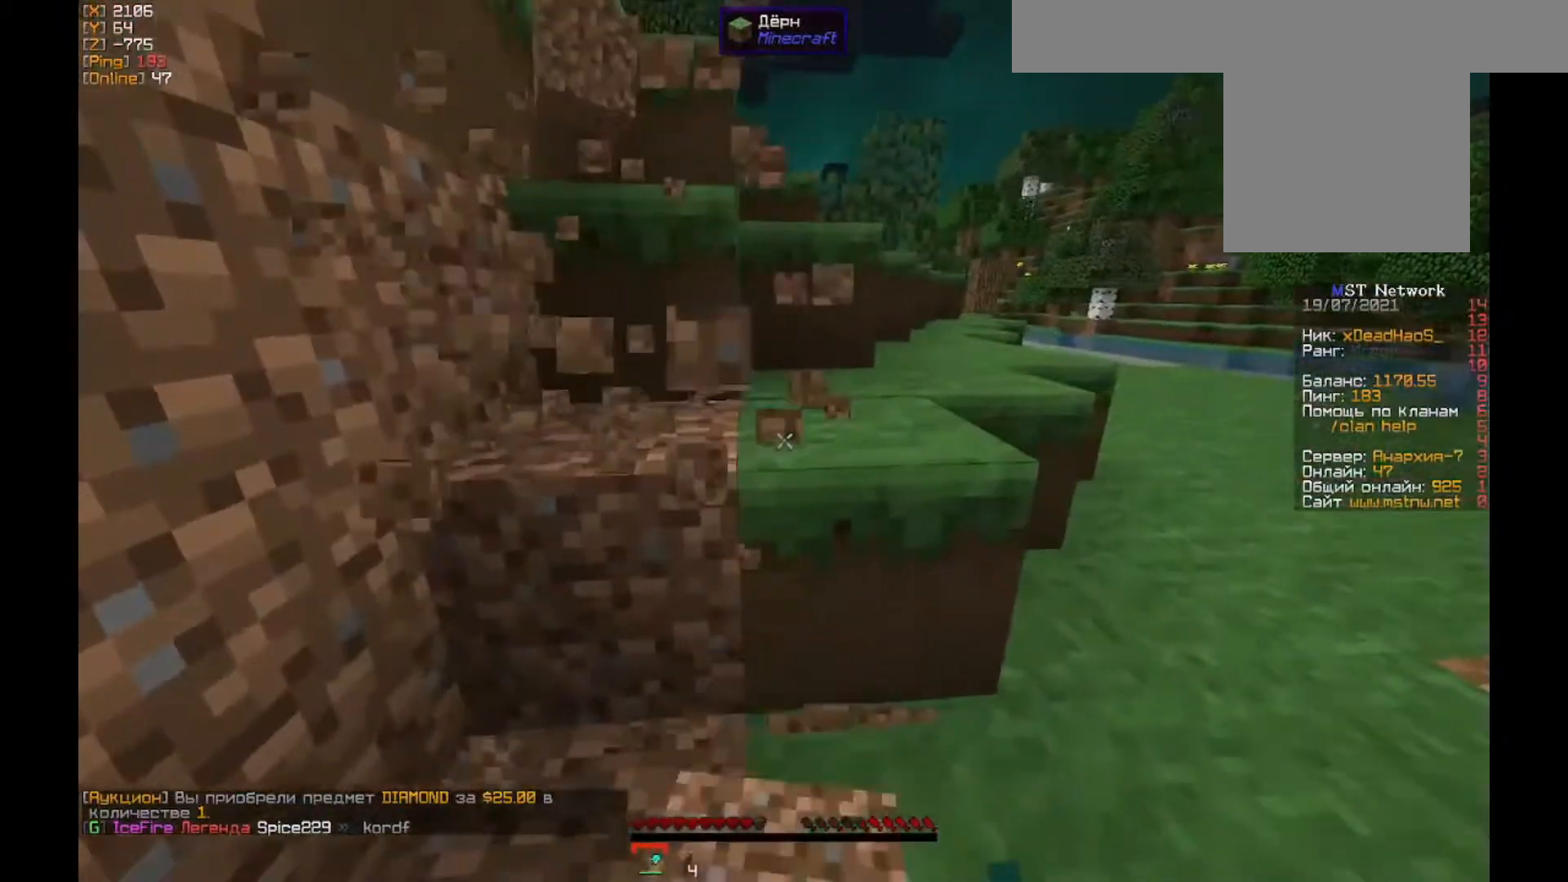
{"keys": ["d"], "mouse": ["left"], "events": [[17, "d", "up"], [317, "d", "down"], [350, "a", "up"]]}
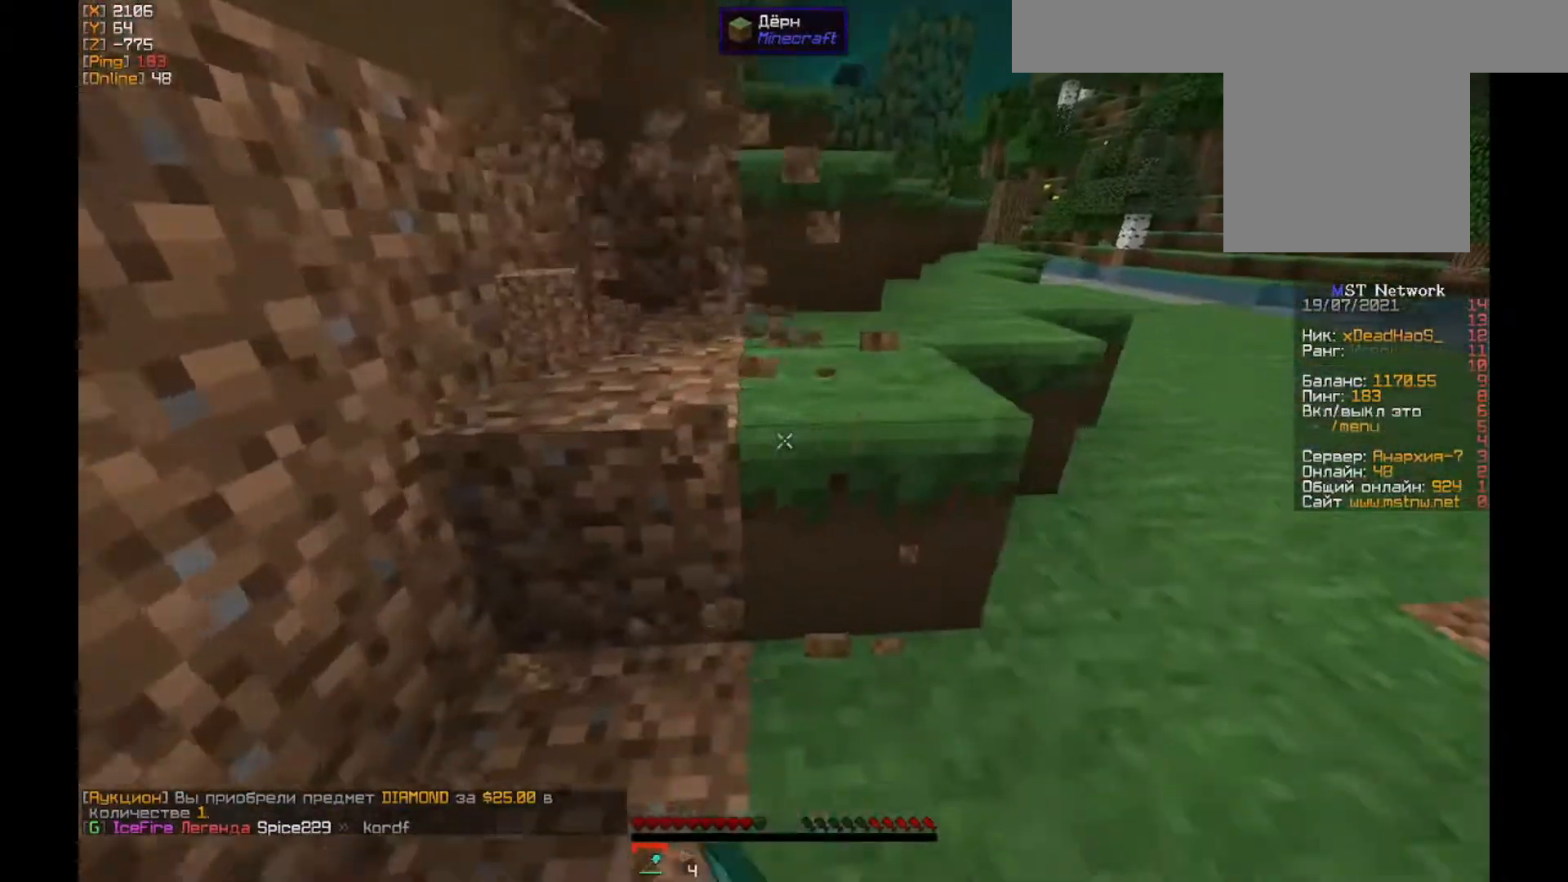
{"keys": ["a", "w"], "mouse": ["left"], "events": [[217, "a", "down"], [217, "d", "up"], [450, "w", "down"]]}
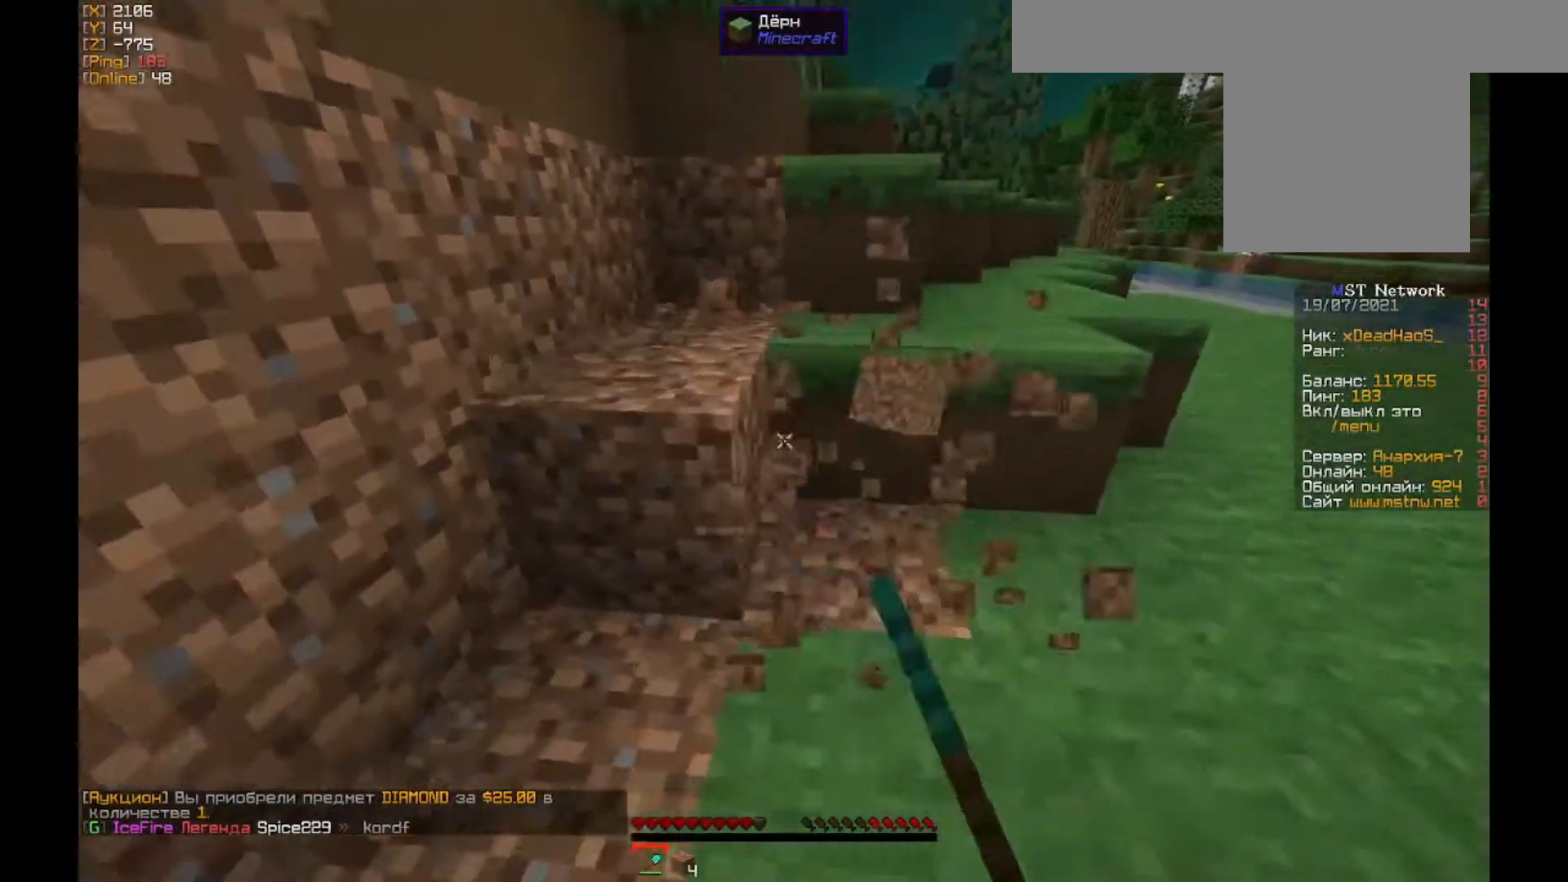
{"keys": ["w"], "mouse": ["left"], "events": [[217, "a", "up"], [317, "d", "down"], [483, "d", "up"]]}
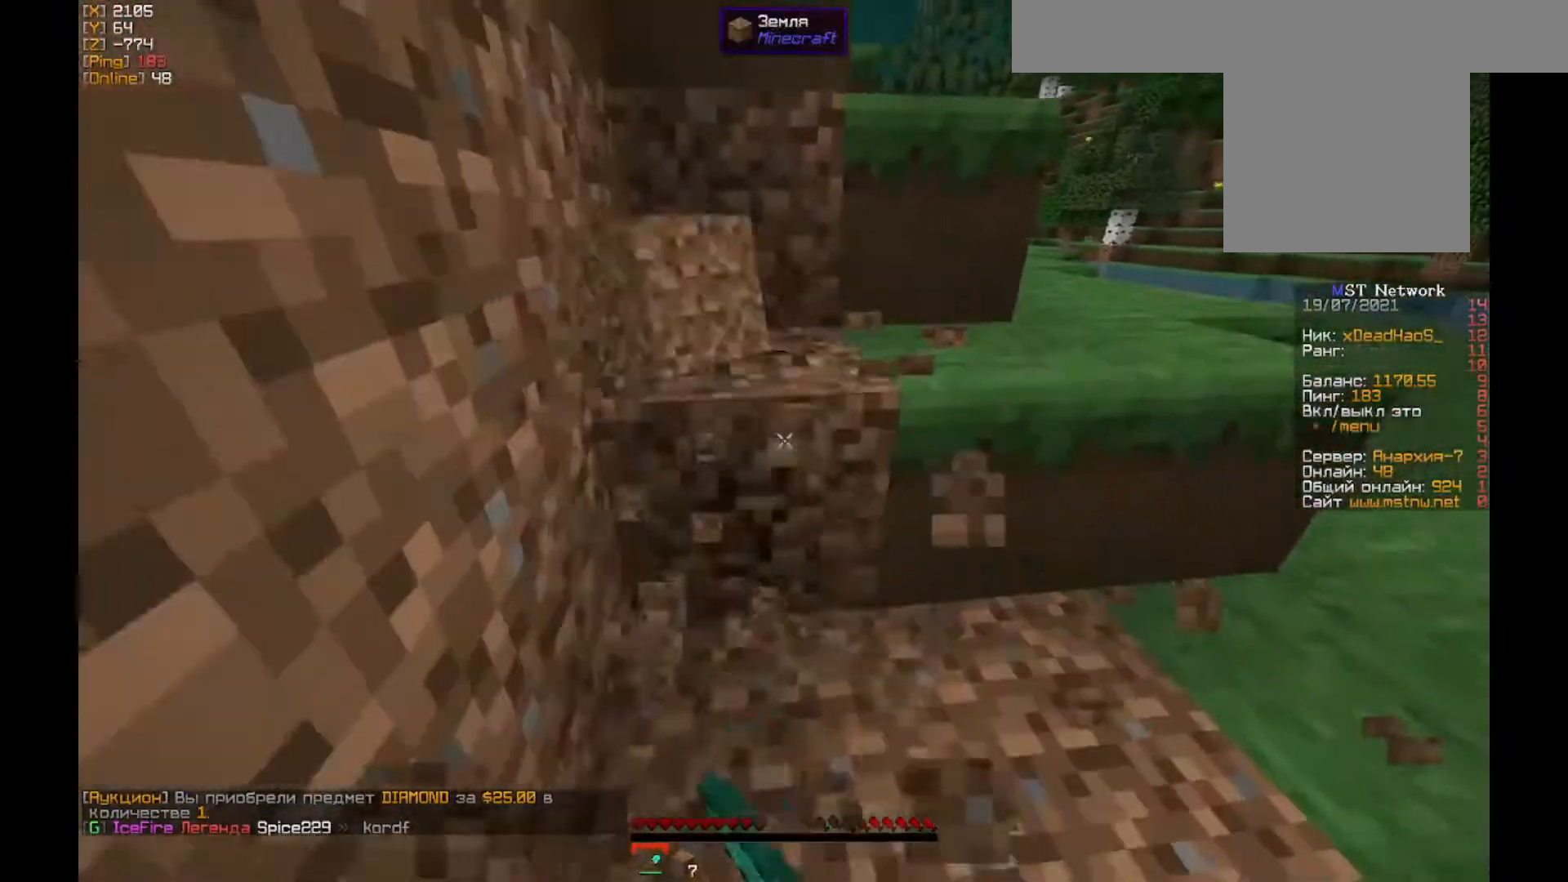
{"keys": ["w"], "mouse": ["left"], "events": [[83, "a", "down"], [450, "a", "up"]]}
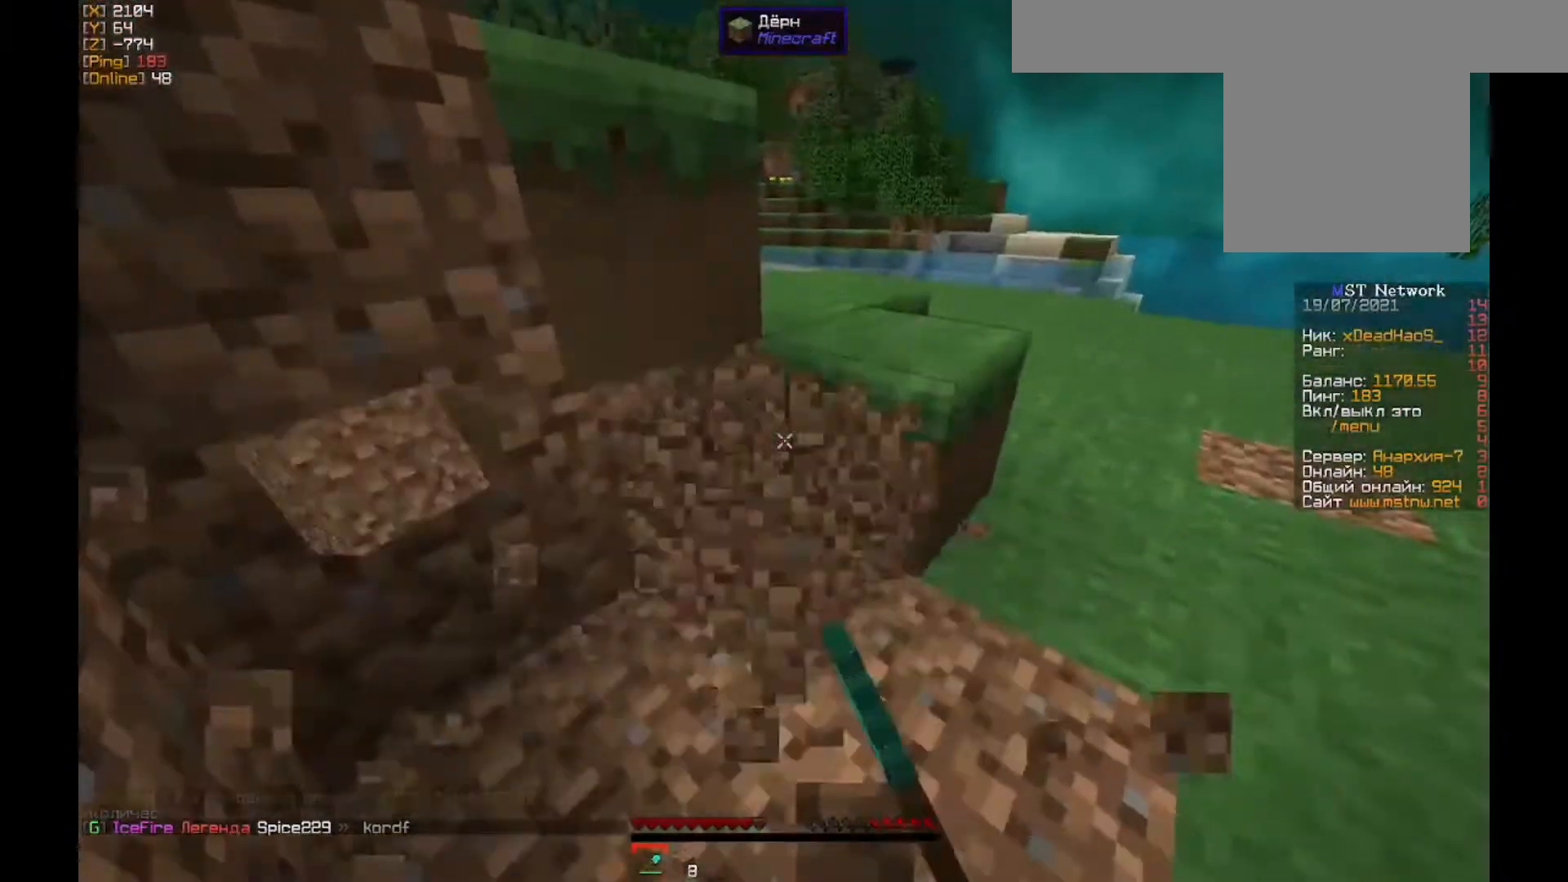
{"keys": ["d", "w"], "mouse": ["left"], "events": [[50, "d", "down"], [50, "w", "up"], [483, "w", "down"]]}
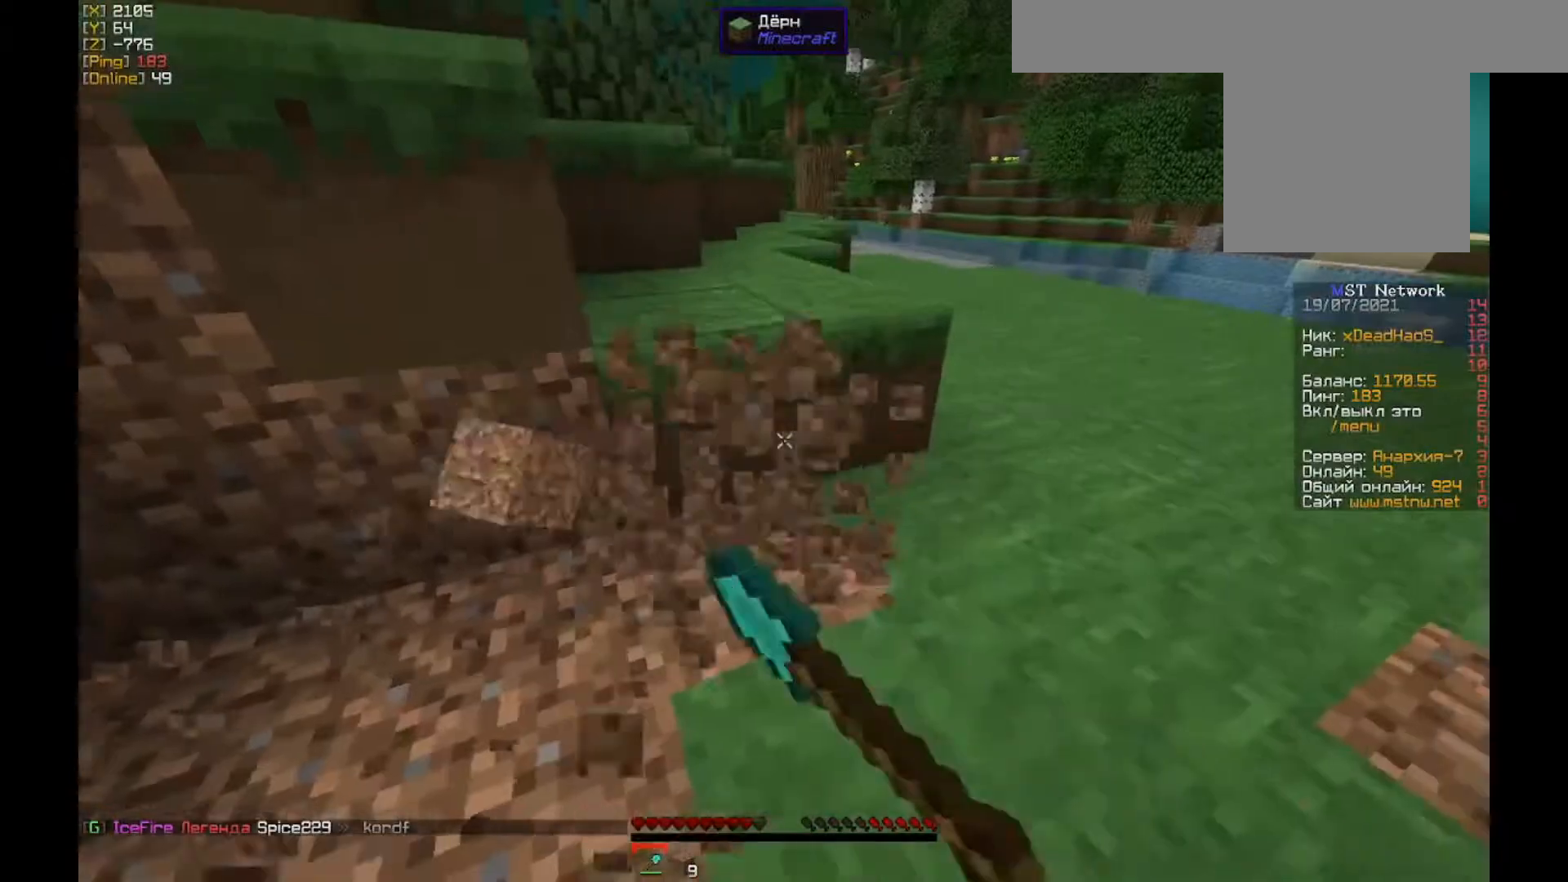
{"keys": ["d", "w"], "mouse": ["left"], "events": []}
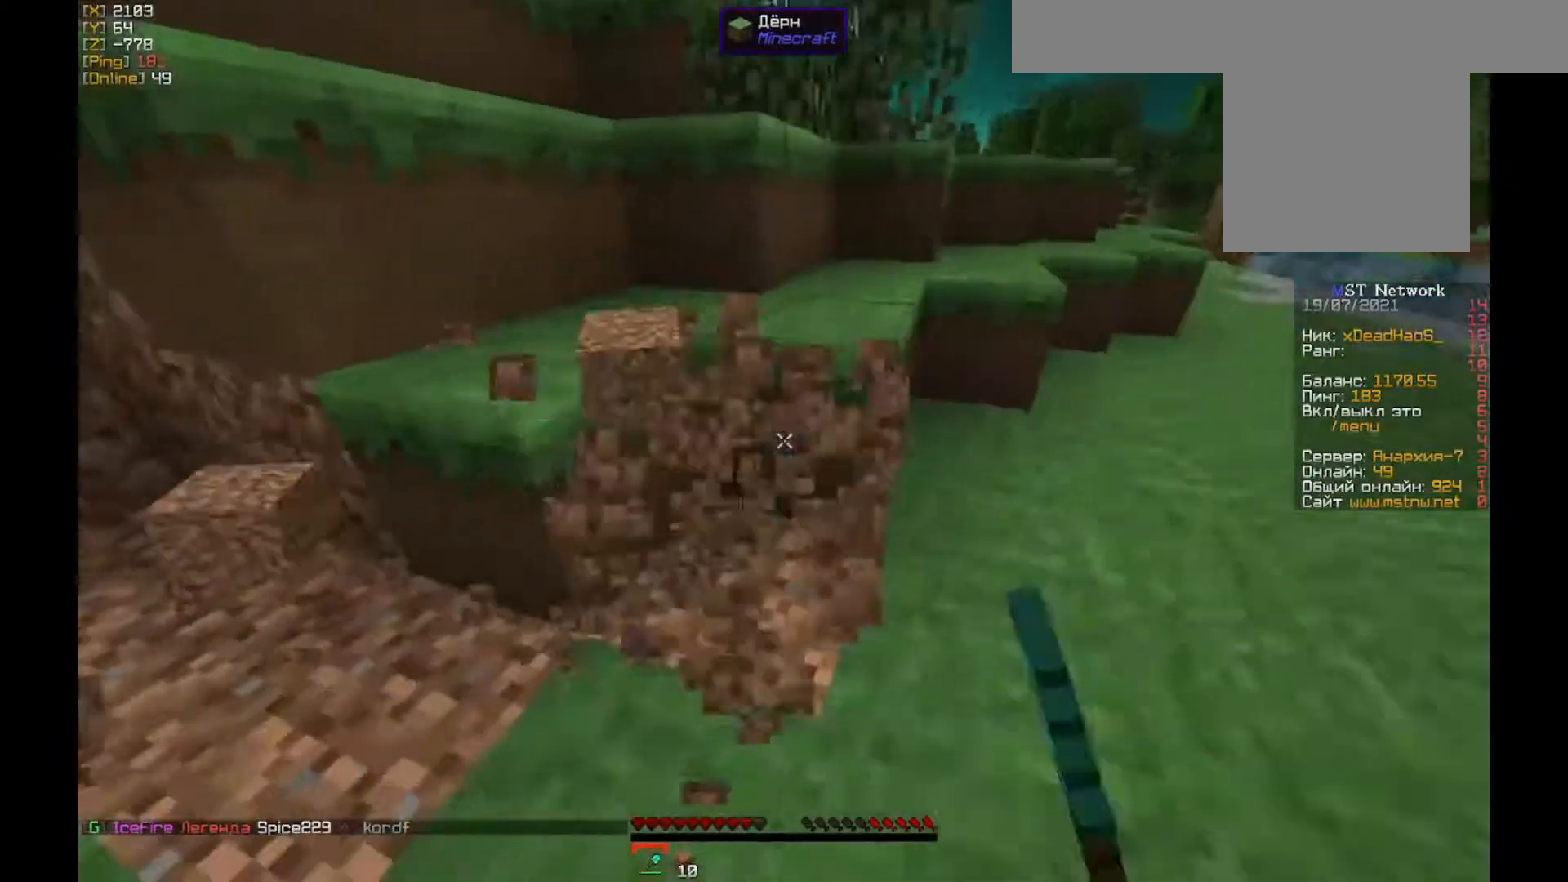
{"keys": ["d"], "mouse": ["left"], "events": [[283, "w", "up"]]}
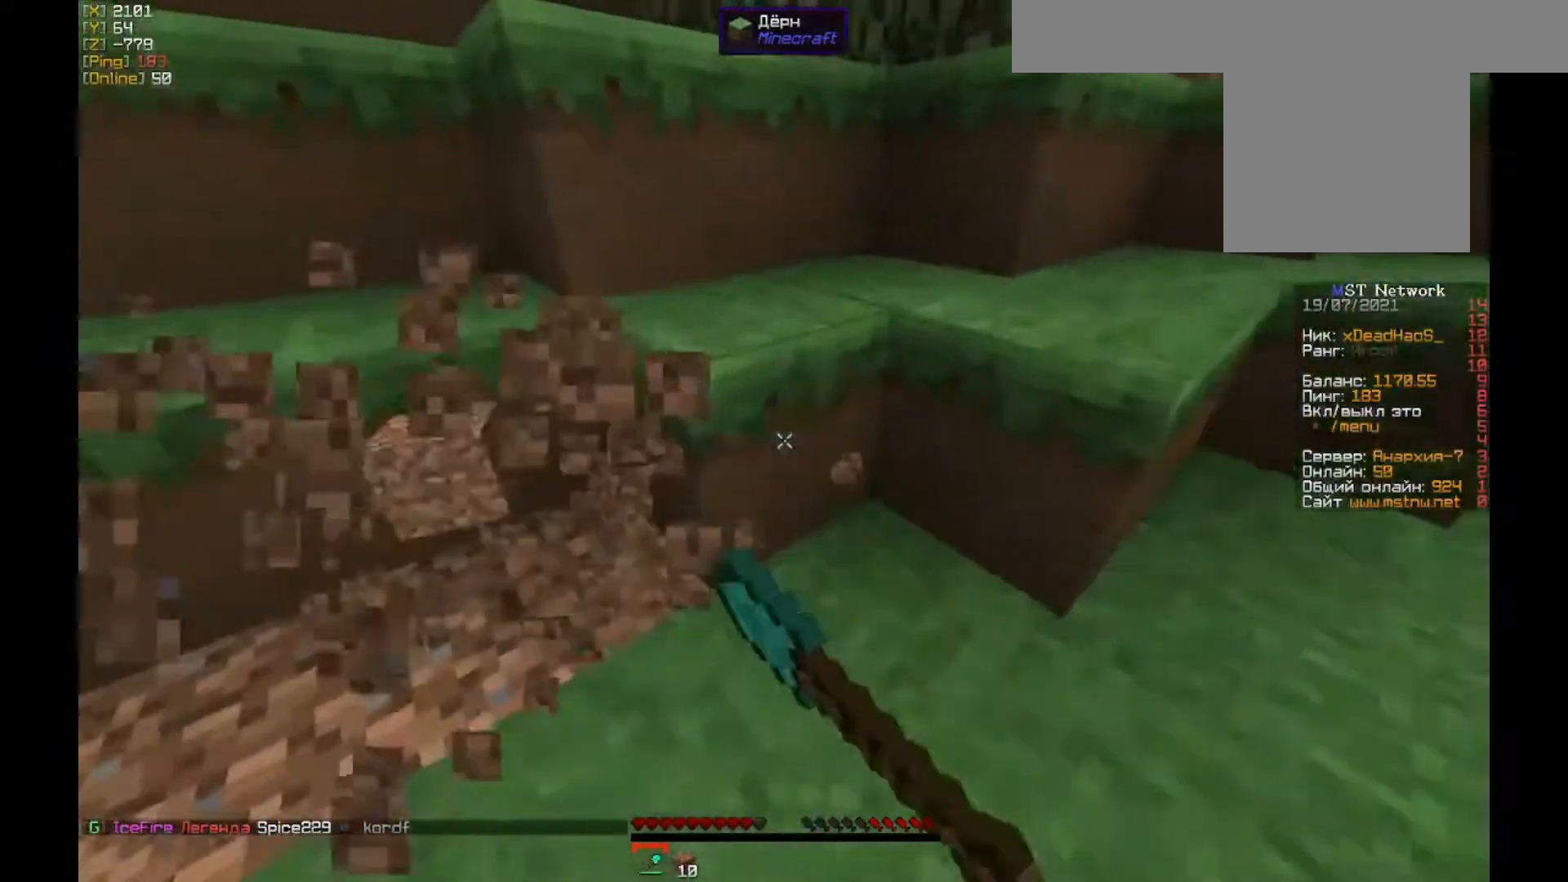
{"keys": ["d", "w"], "mouse": ["left"], "events": [[183, "w", "down"]]}
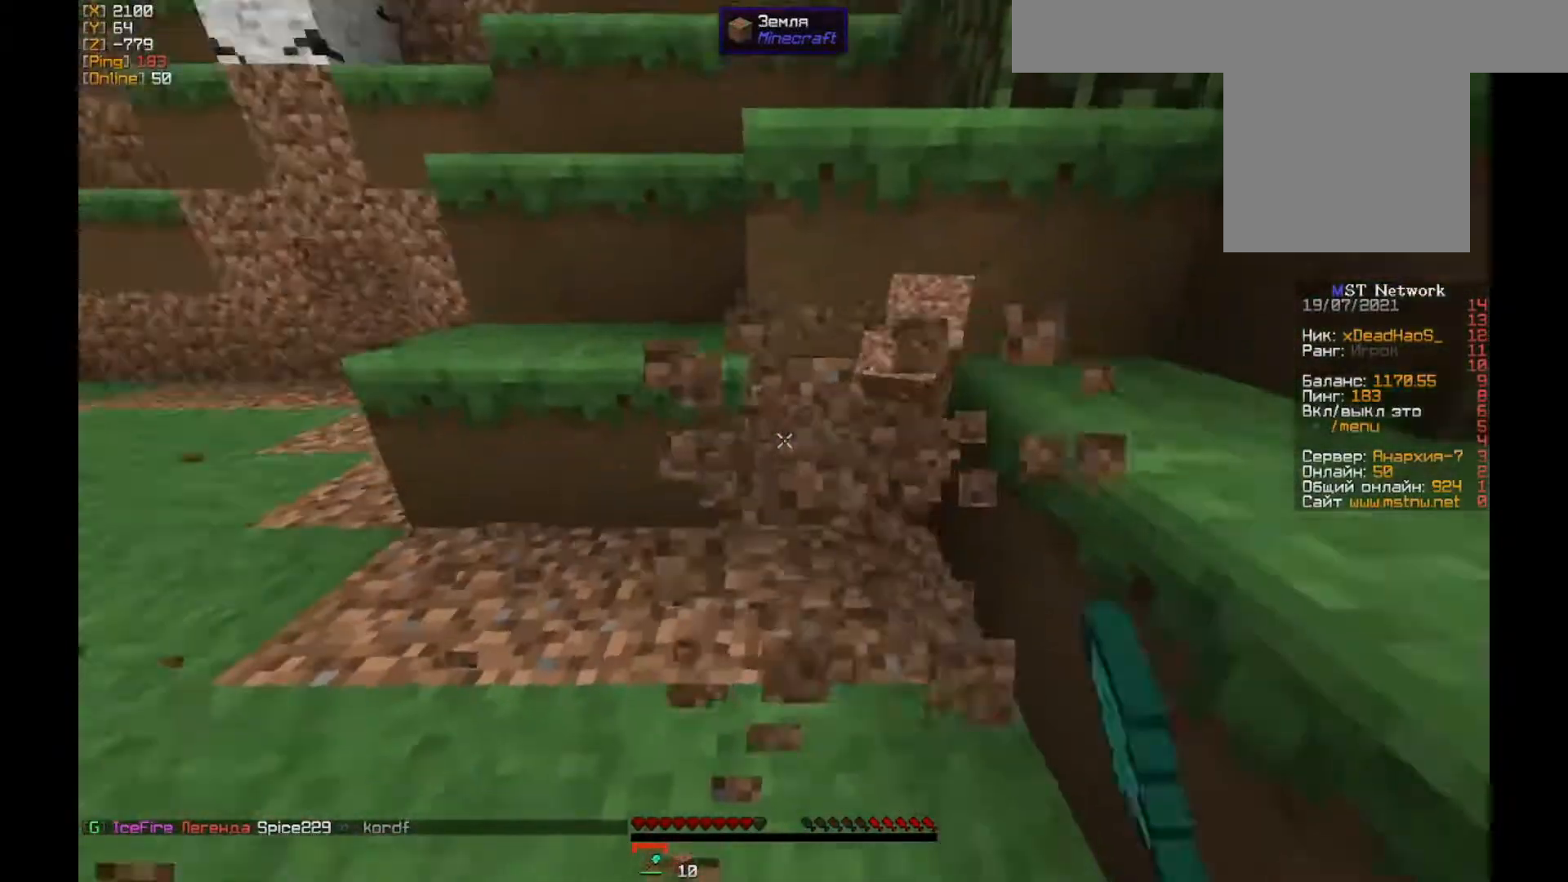
{"keys": ["a"], "mouse": ["left"], "events": [[17, "d", "up"], [283, "a", "down"], [350, "w", "up"]]}